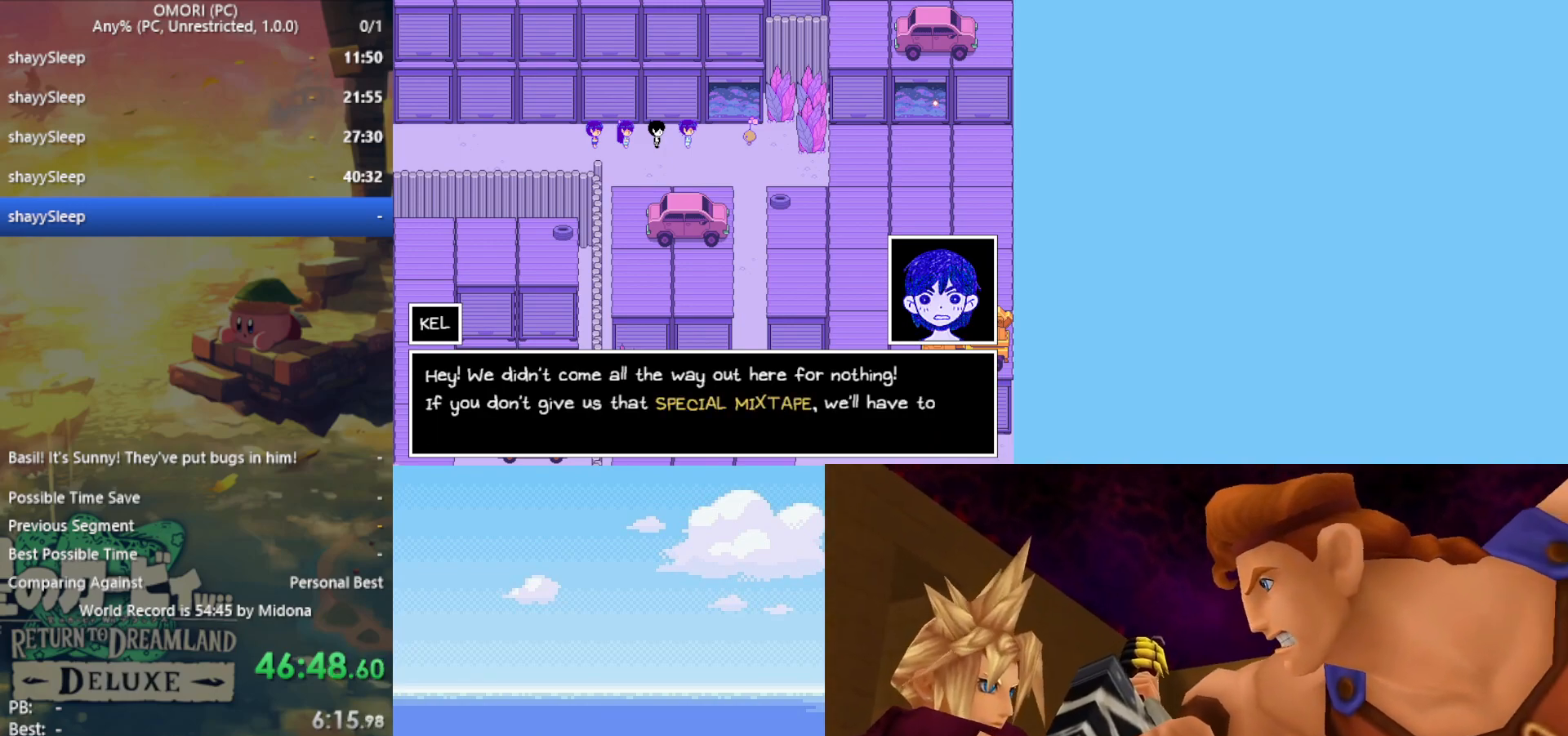
Gameplay with keyboard; each line is a JSON object with the keys held at the frame after it. "events" lists presses ("down") and releases ("up") of "c", "ctrl", "down", "left", "return", "right", "shift", "up", "x" and "z" between this image and that frame as [ms after this image, input, new state], when the widget could be followed in between. No other keys are recorded. Mouse input is not recorded.
{"keys": ["right"], "events": [[150, "z", "down"], [183, "z", "up"], [233, "z", "down"], [283, "z", "up"], [317, "z", "down"], [367, "z", "up"], [417, "z", "down"], [467, "z", "up"]]}
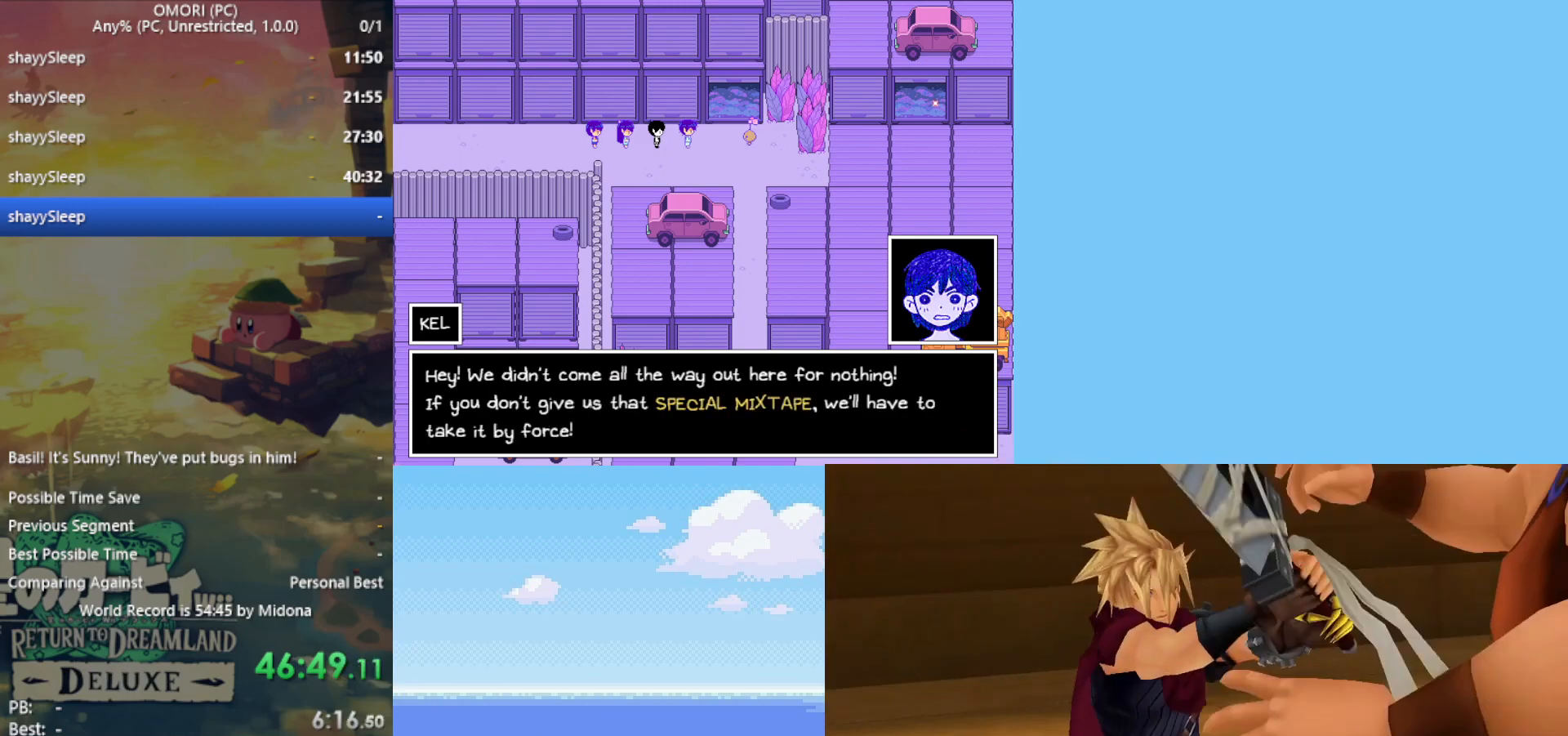
{"keys": ["right"], "events": [[17, "z", "down"], [50, "z", "up"], [100, "z", "down"], [150, "z", "up"], [233, "z", "down"], [367, "z", "up"], [417, "z", "down"], [467, "z", "up"]]}
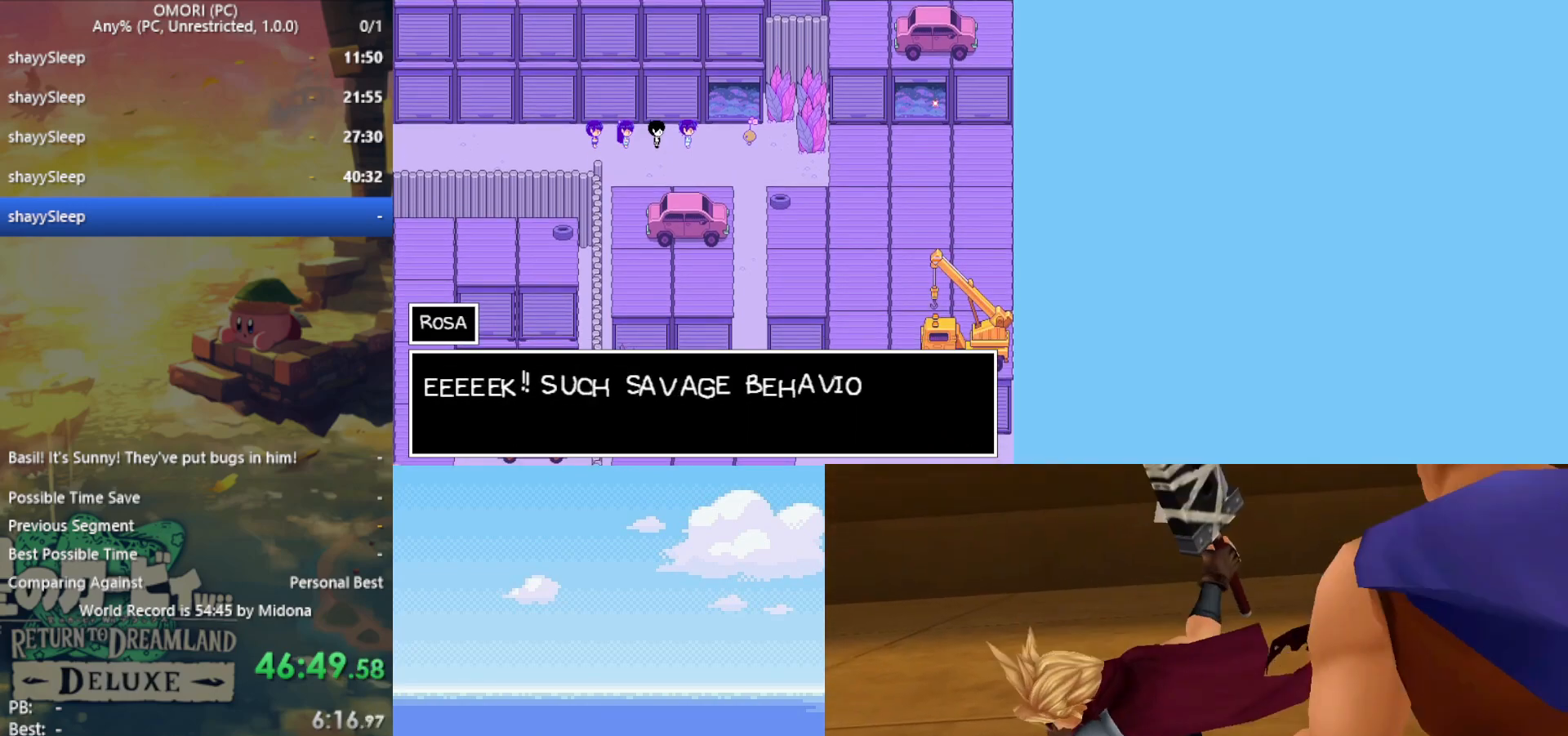
{"keys": ["right"], "events": [[17, "z", "down"], [67, "z", "up"], [100, "z", "down"], [150, "z", "up"], [200, "z", "down"], [250, "z", "up"], [300, "z", "down"], [333, "z", "up"], [383, "z", "down"], [433, "z", "up"]]}
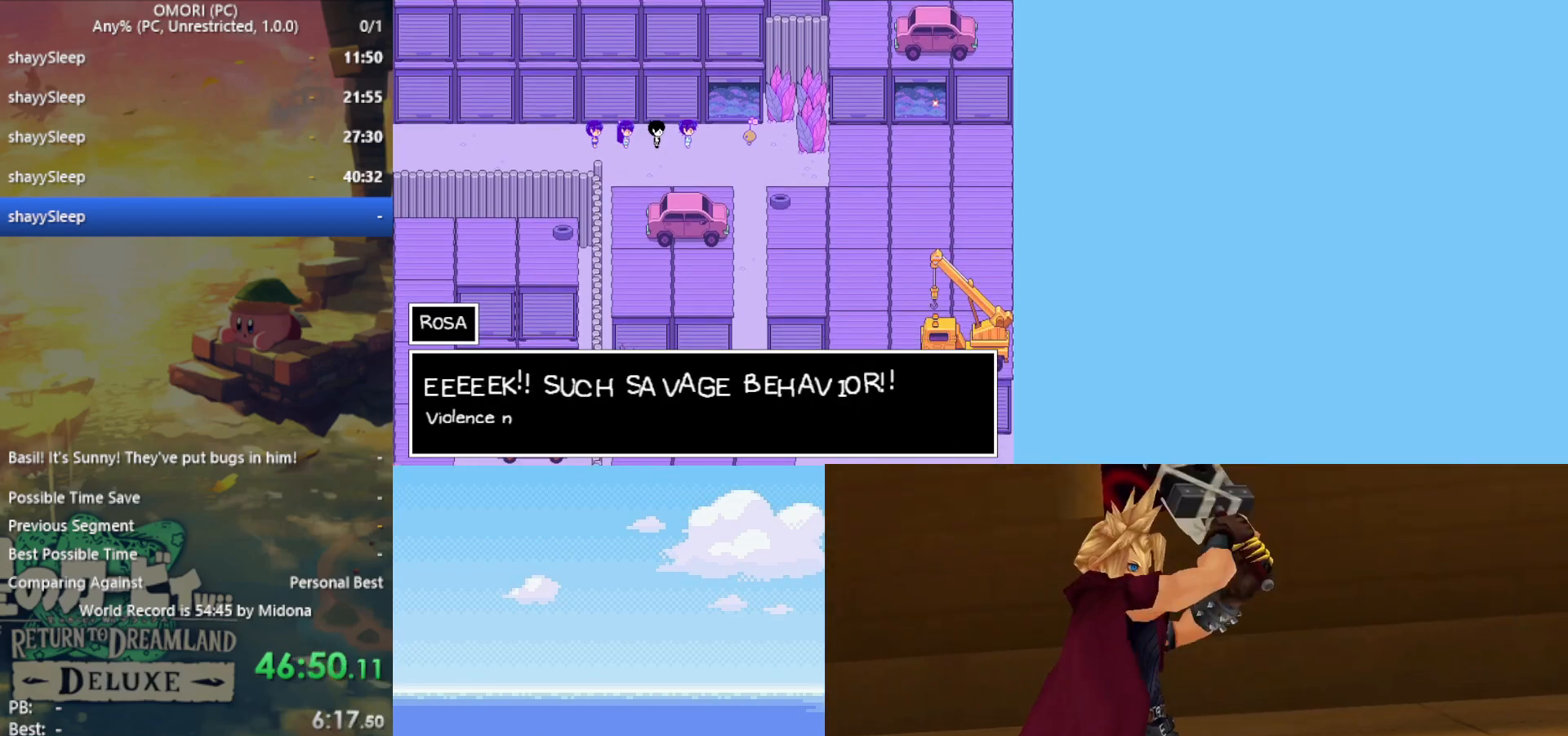
{"keys": ["right", "z"], "events": [[17, "z", "down"], [117, "z", "up"], [167, "z", "down"], [250, "z", "up"], [300, "z", "down"], [350, "z", "up"], [383, "z", "down"], [433, "z", "up"], [483, "z", "down"]]}
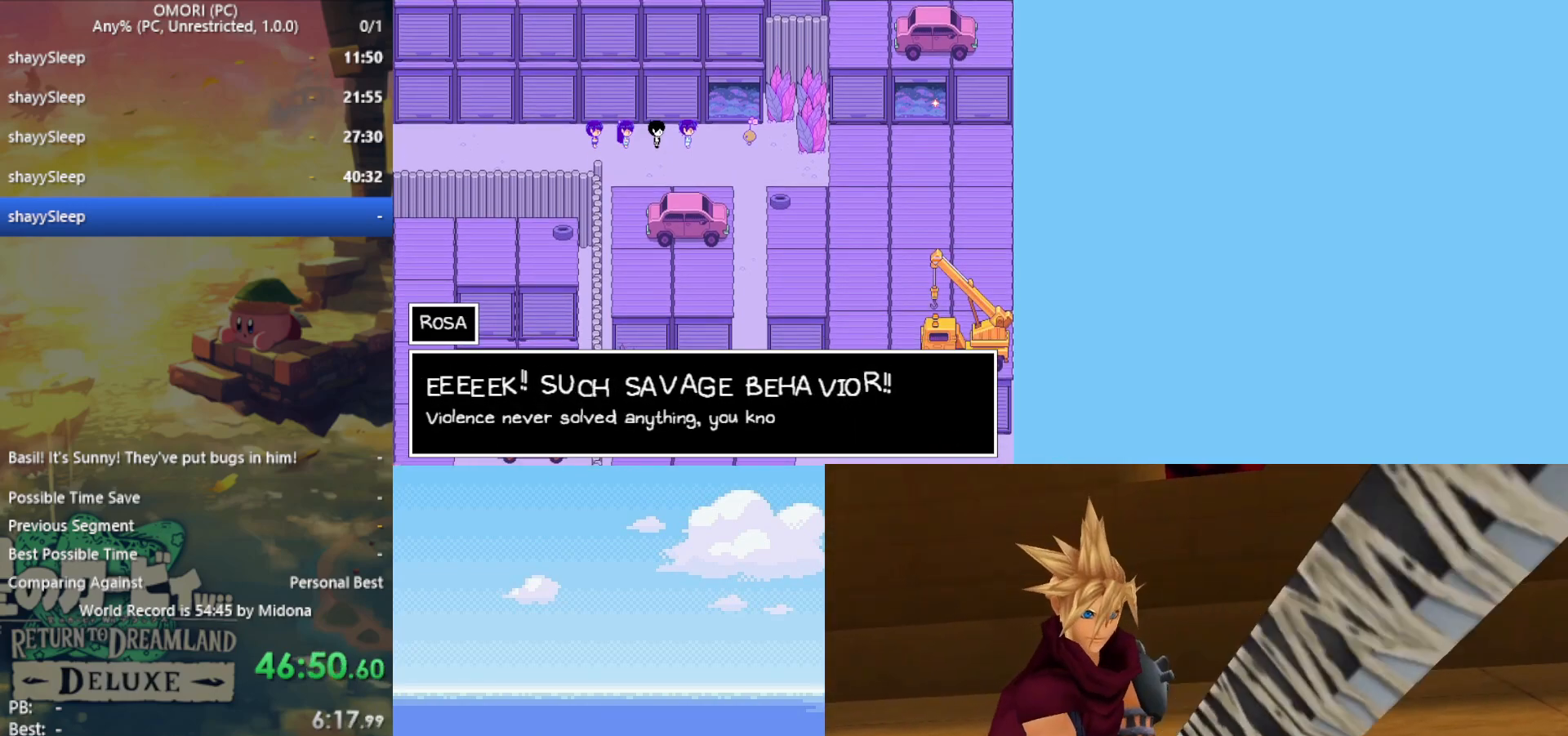
{"keys": ["right"], "events": [[17, "z", "up"], [67, "z", "down"], [117, "z", "up"], [167, "z", "down"], [217, "z", "up"], [267, "z", "down"], [300, "z", "up"], [350, "z", "down"], [483, "z", "up"]]}
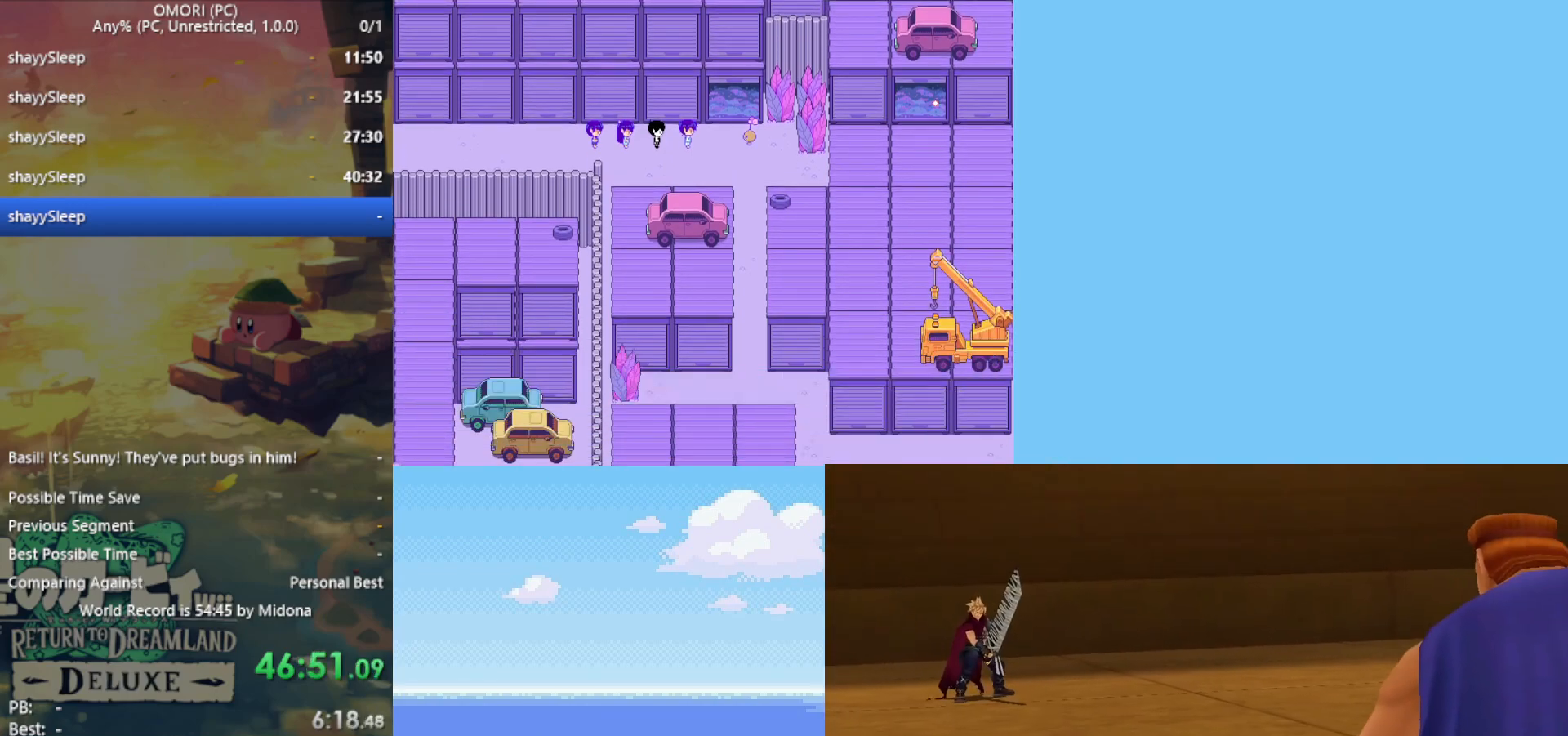
{"keys": ["right"], "events": [[33, "z", "down"], [133, "z", "up"], [167, "z", "down"], [217, "z", "up"], [267, "z", "down"], [300, "z", "up"], [350, "z", "down"], [400, "z", "up"], [450, "z", "down"], [483, "z", "up"]]}
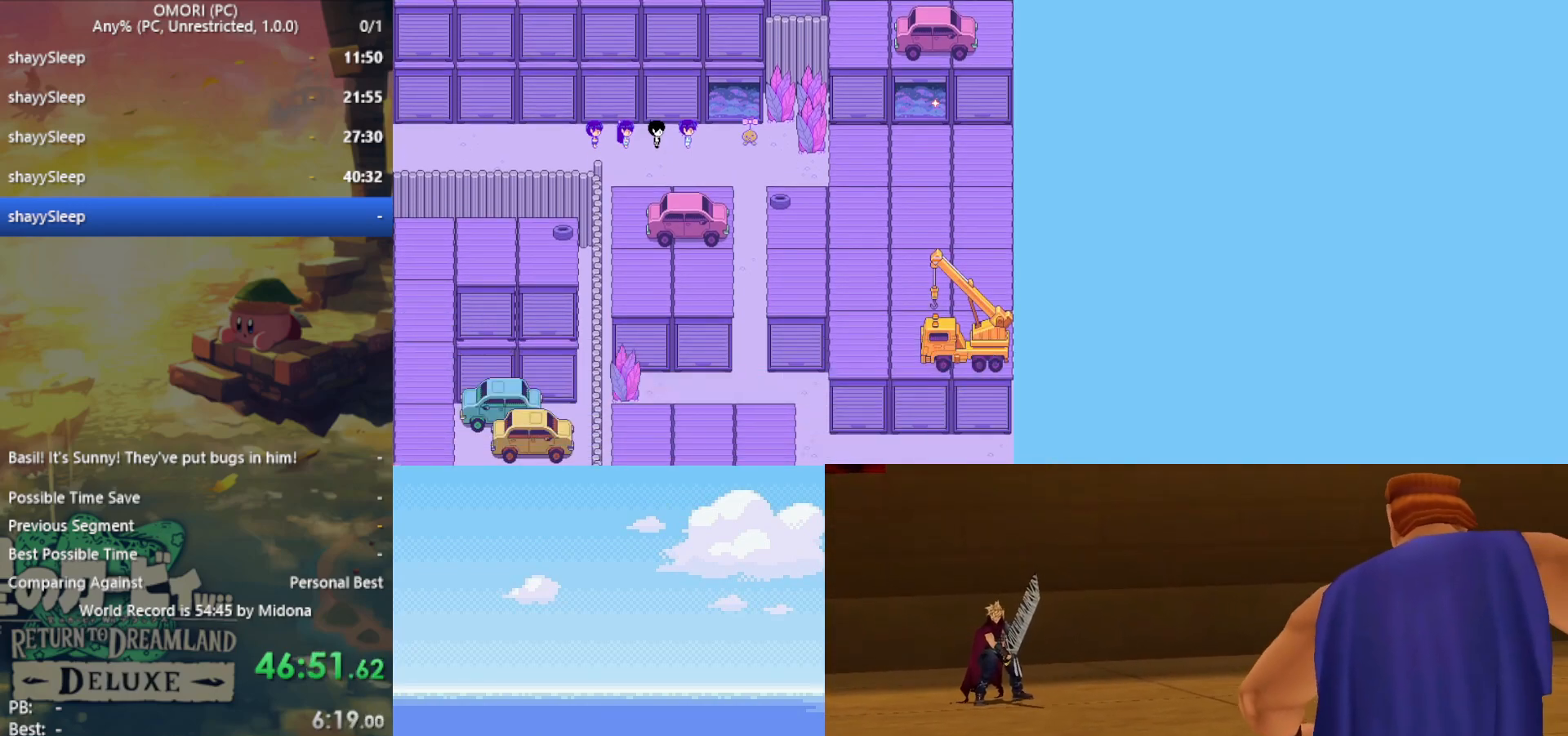
{"keys": ["right"], "events": [[33, "z", "down"], [83, "z", "up"], [133, "z", "down"], [183, "z", "up"], [267, "z", "down"], [317, "z", "up"], [350, "z", "down"], [400, "z", "up"], [450, "z", "down"], [500, "z", "up"]]}
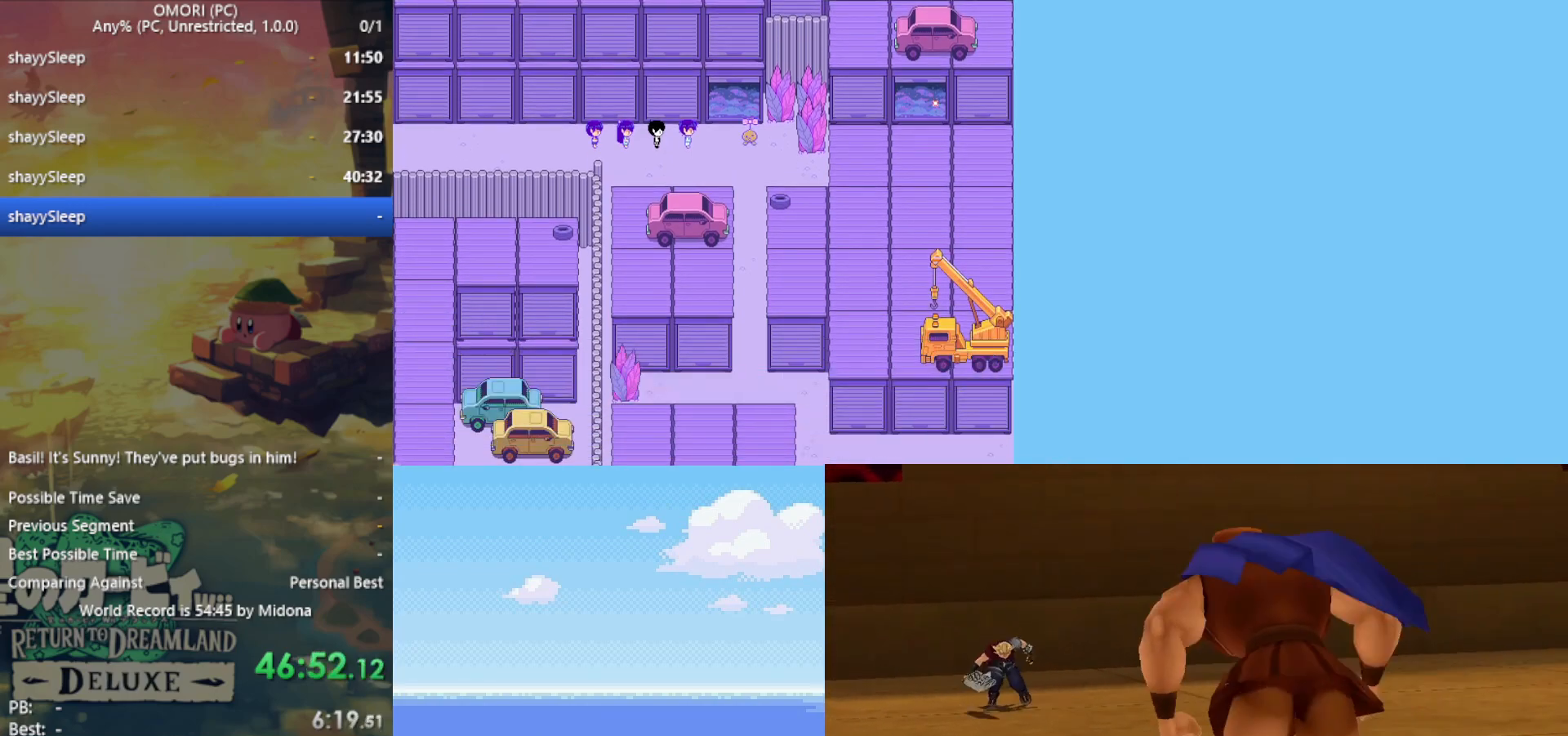
{"keys": ["right"], "events": [[50, "z", "down"], [83, "z", "up"], [133, "z", "down"], [183, "z", "up"], [217, "z", "down"], [267, "z", "up"], [317, "z", "down"], [367, "z", "up"], [417, "z", "down"], [500, "z", "up"]]}
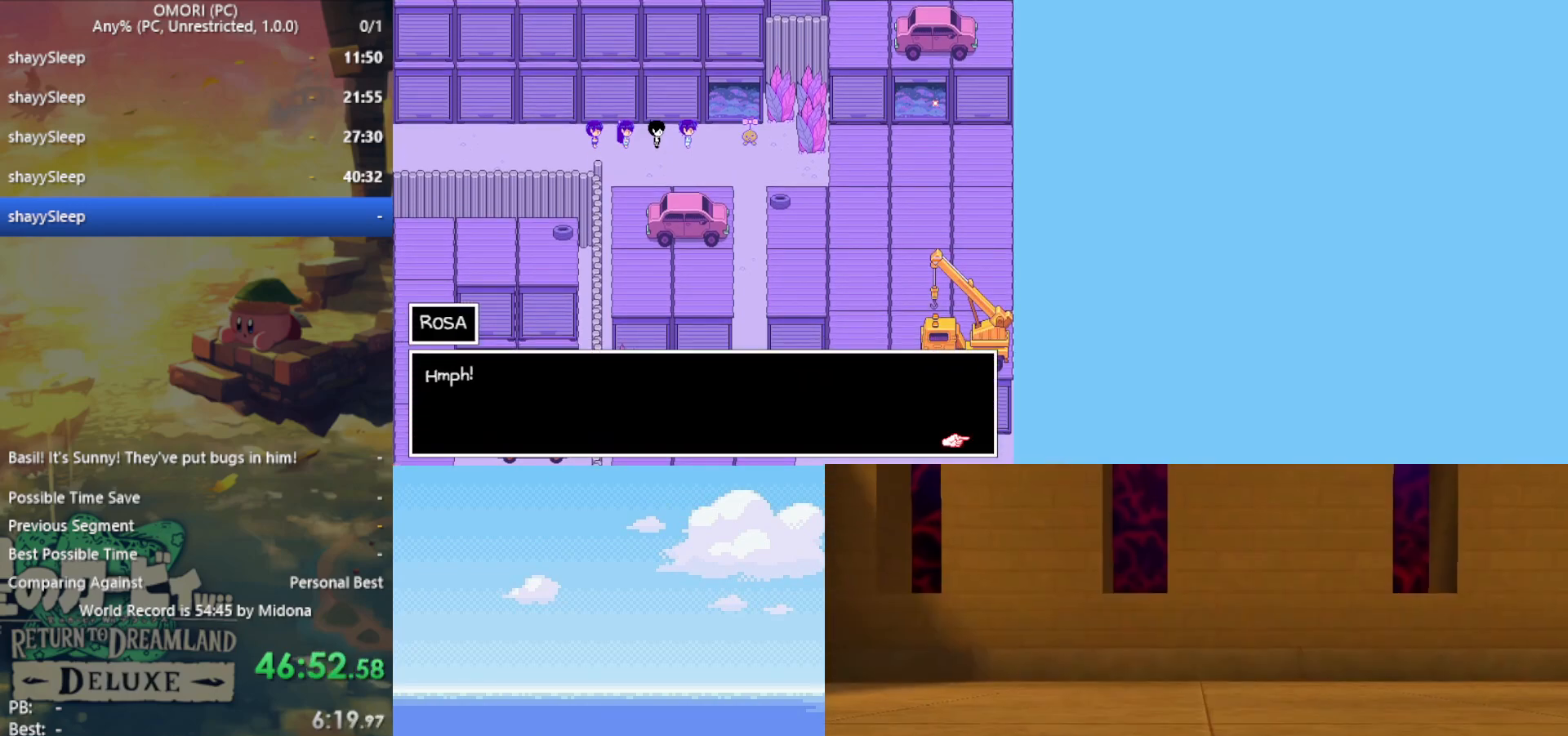
{"keys": ["right"], "events": [[100, "z", "down"], [200, "z", "up"], [333, "z", "down"], [367, "z", "up"], [417, "z", "down"], [467, "z", "up"]]}
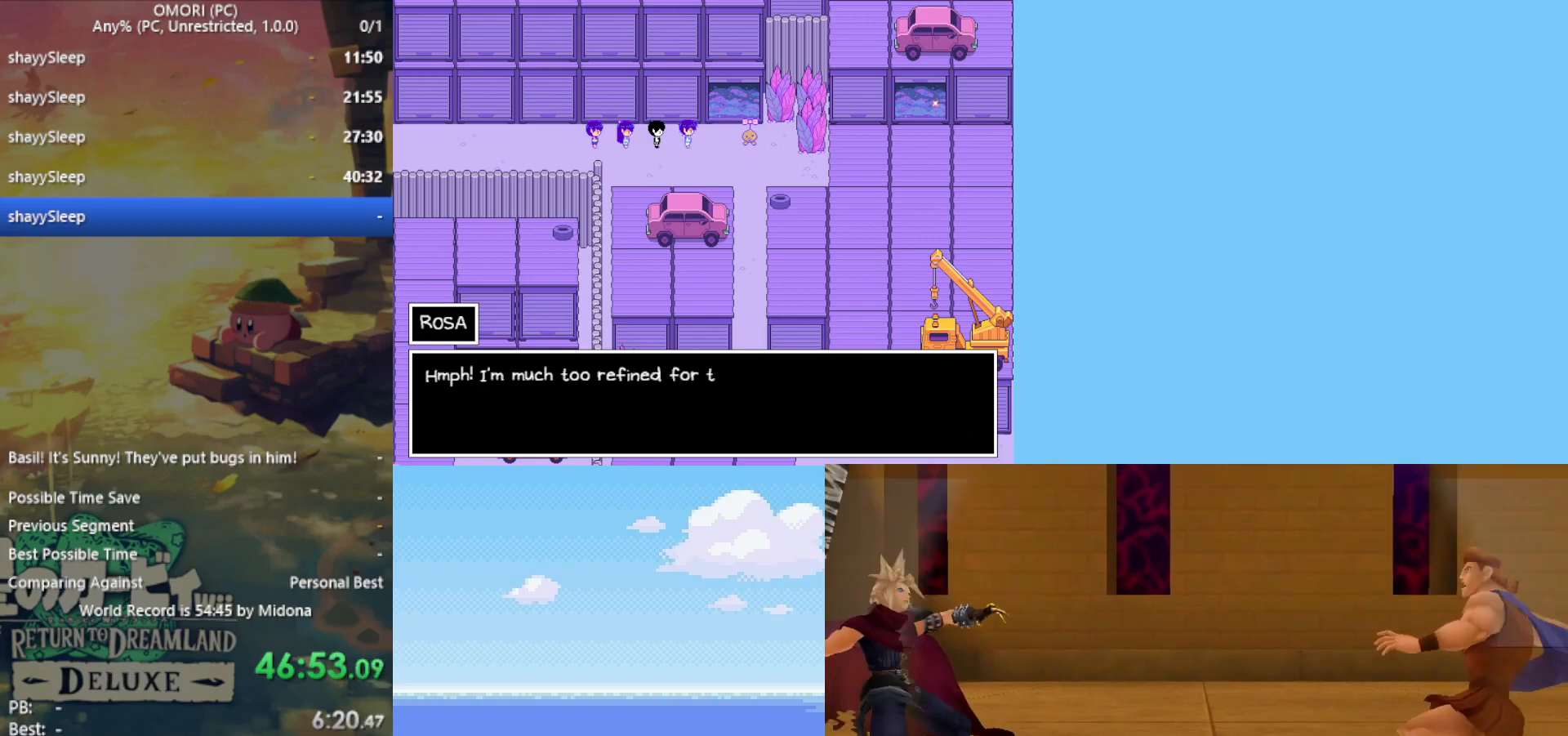
{"keys": ["right"], "events": [[17, "z", "down"], [50, "z", "up"], [100, "z", "down"], [150, "z", "up"], [183, "z", "down"], [233, "z", "up"], [283, "z", "down"], [333, "z", "up"]]}
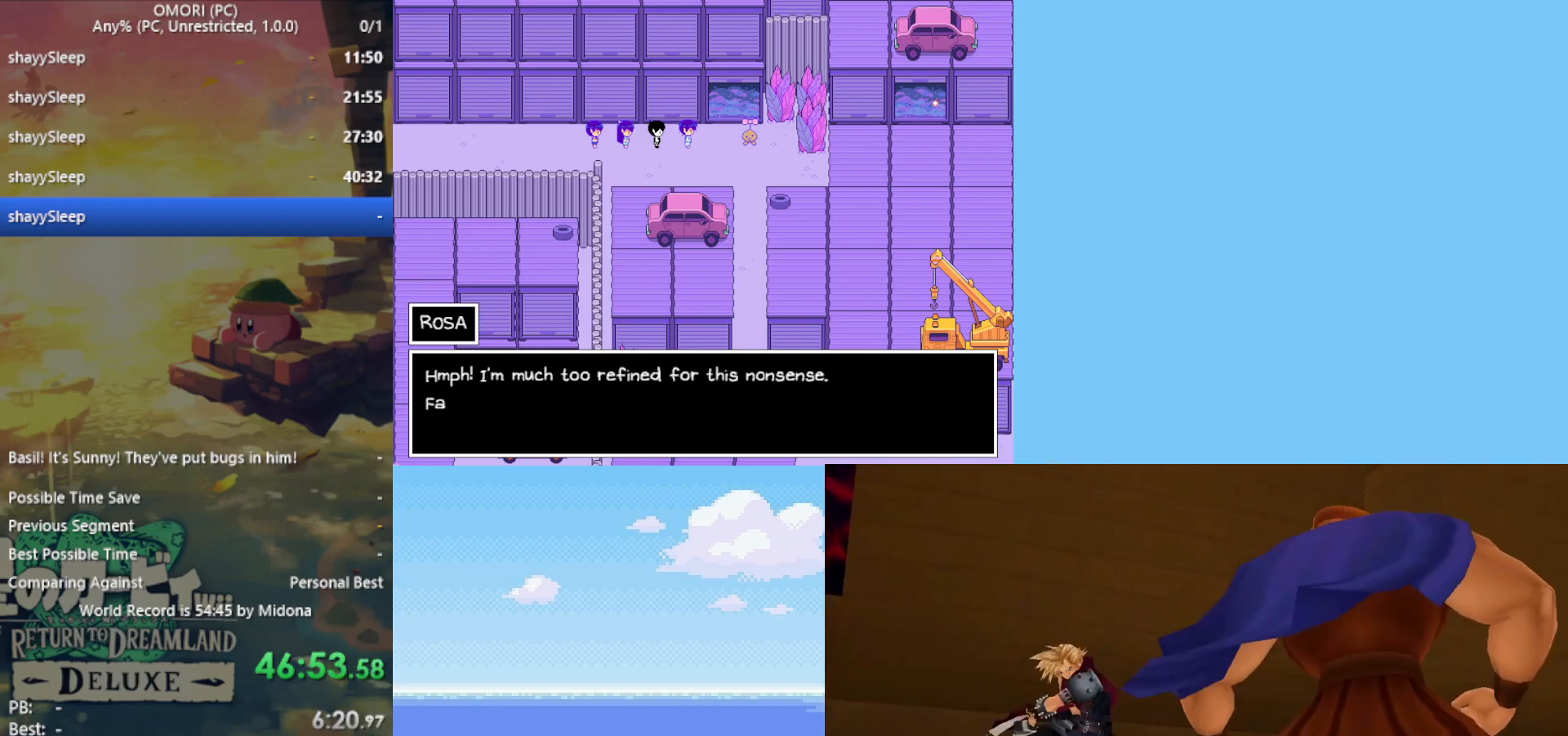
{"keys": ["right", "z"], "events": [[17, "z", "down"], [67, "z", "up"], [100, "z", "down"], [150, "z", "up"], [200, "z", "down"], [250, "z", "up"], [283, "z", "down"], [333, "z", "up"], [383, "z", "down"], [433, "z", "up"], [483, "z", "down"]]}
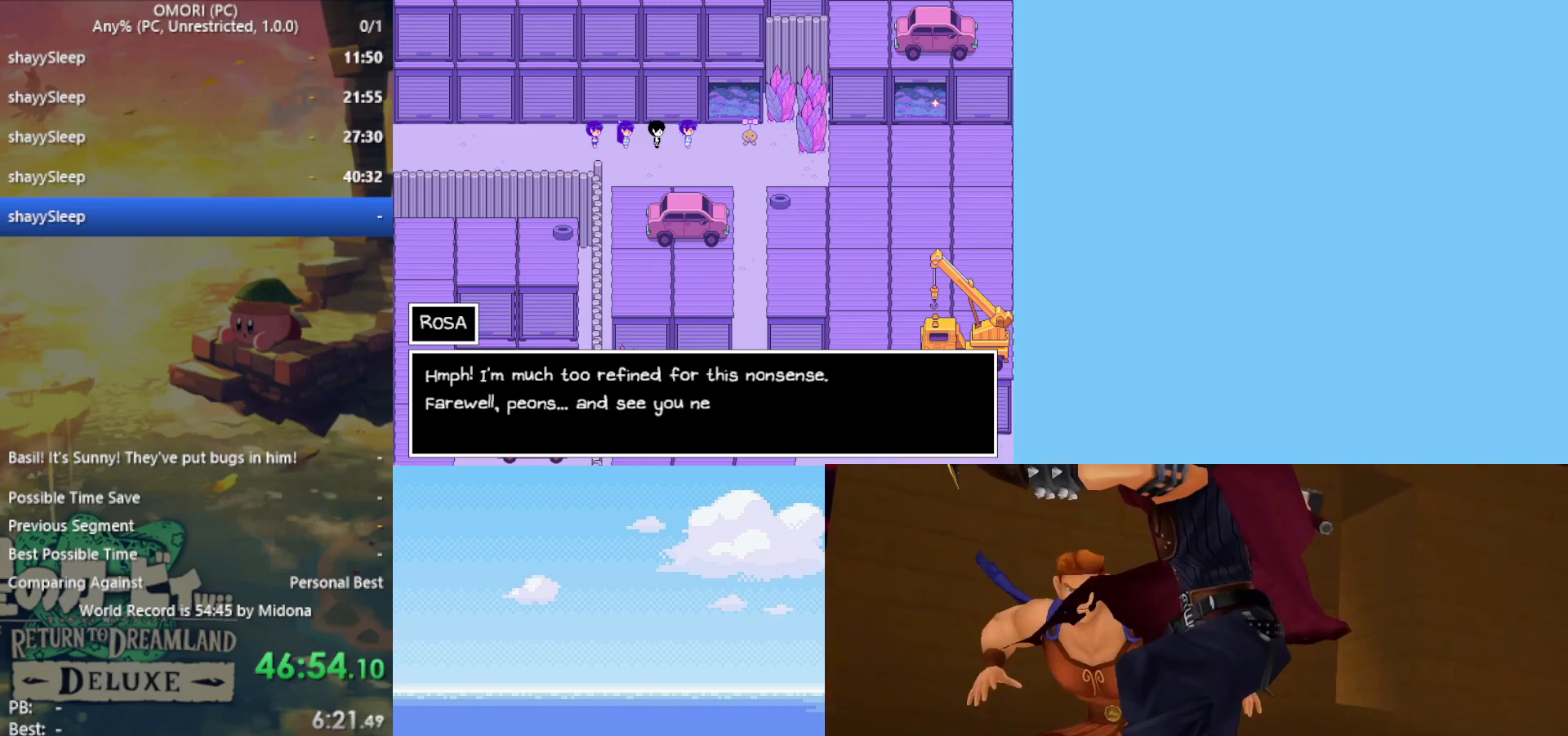
{"keys": ["right", "z"], "events": [[17, "z", "up"], [167, "z", "down"], [250, "z", "up"], [300, "z", "down"], [333, "z", "up"], [383, "z", "down"], [433, "z", "up"], [483, "z", "down"]]}
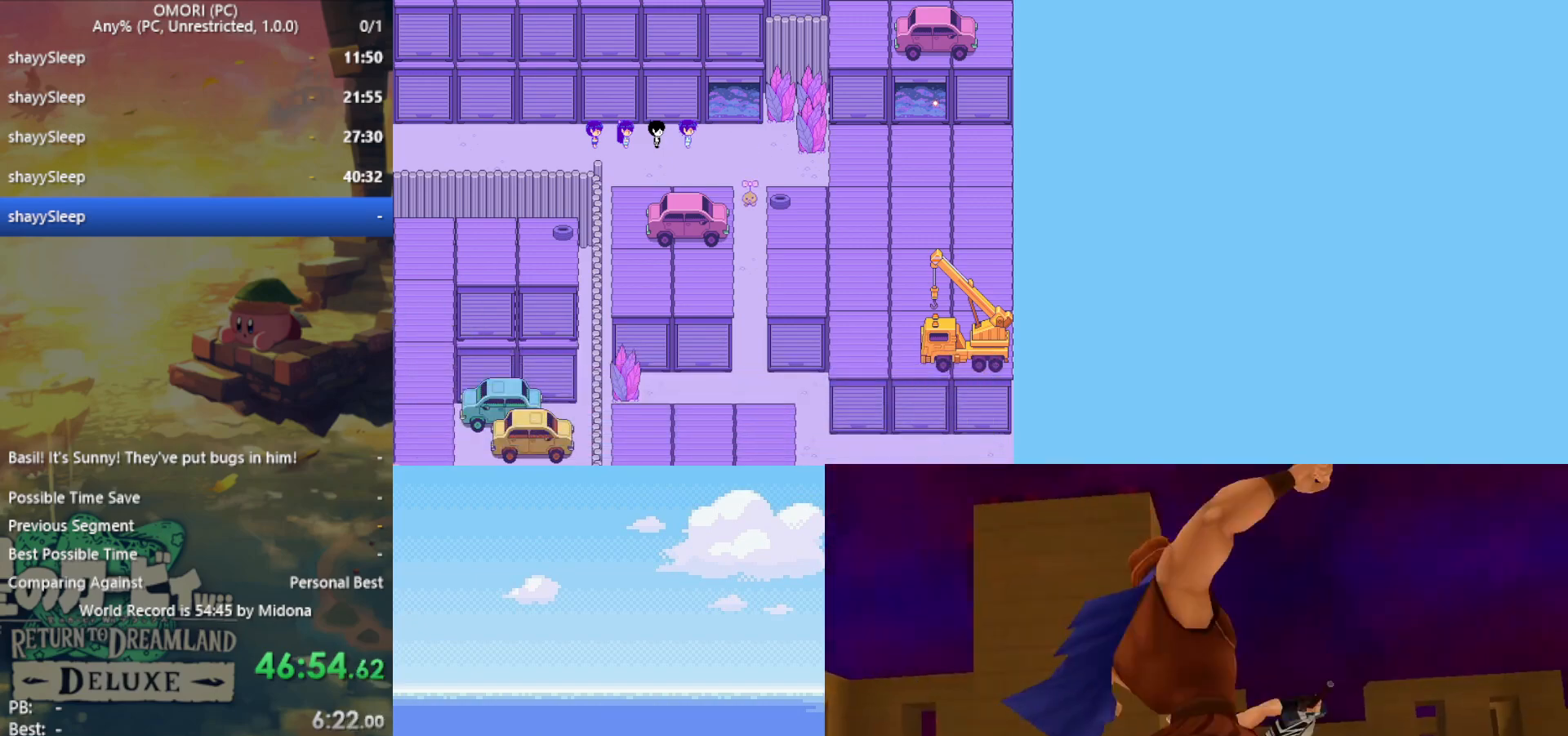
{"keys": ["right", "z"], "events": [[17, "z", "up"], [67, "z", "down"], [117, "z", "up"], [167, "z", "down"], [250, "z", "up"], [300, "z", "down"], [350, "z", "up"], [383, "z", "down"], [433, "z", "up"], [483, "z", "down"]]}
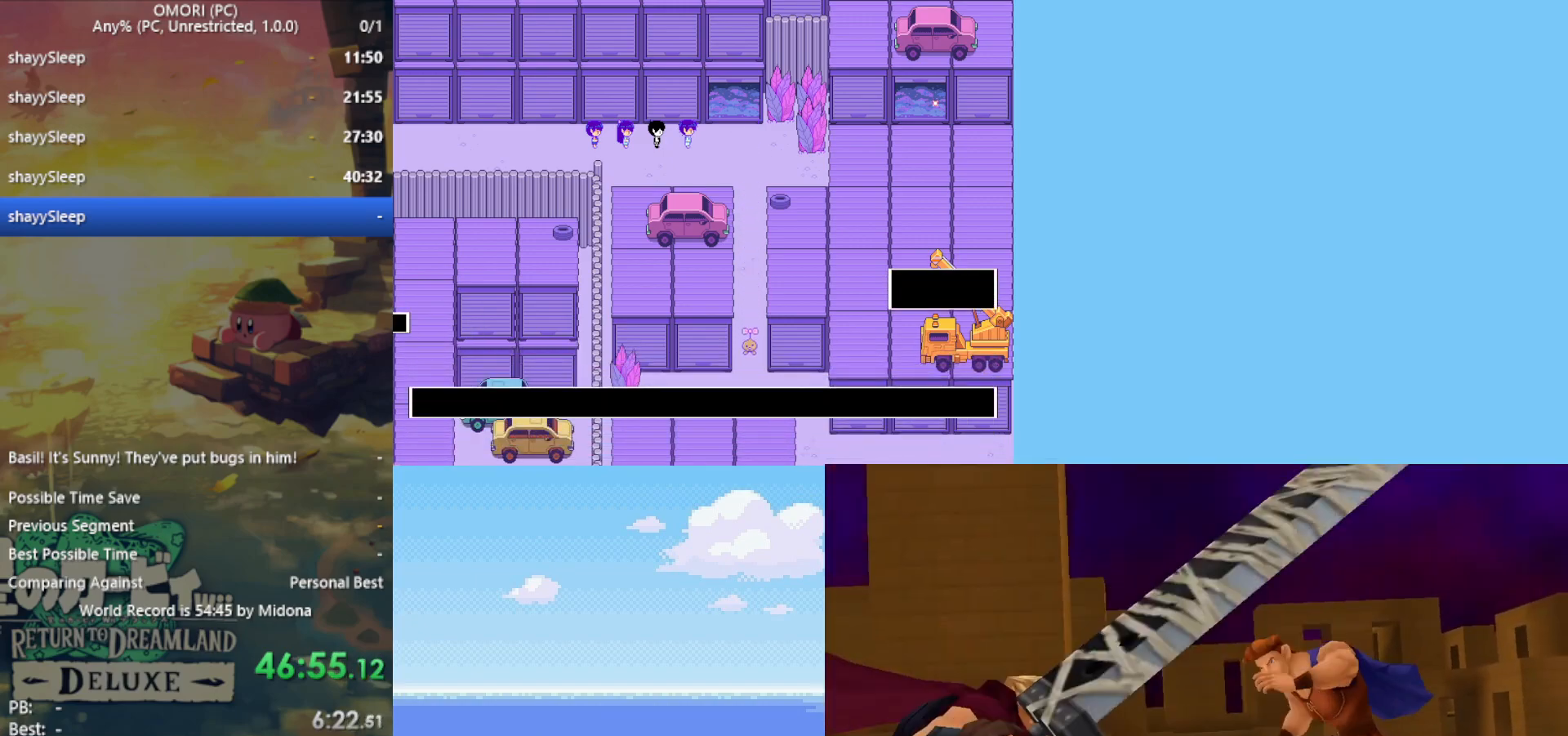
{"keys": ["right"], "events": [[33, "z", "up"], [67, "z", "down"], [117, "z", "up"], [167, "z", "down"], [217, "z", "up"], [250, "z", "down"], [300, "z", "up"], [350, "z", "down"], [400, "z", "up"], [450, "z", "down"], [483, "z", "up"]]}
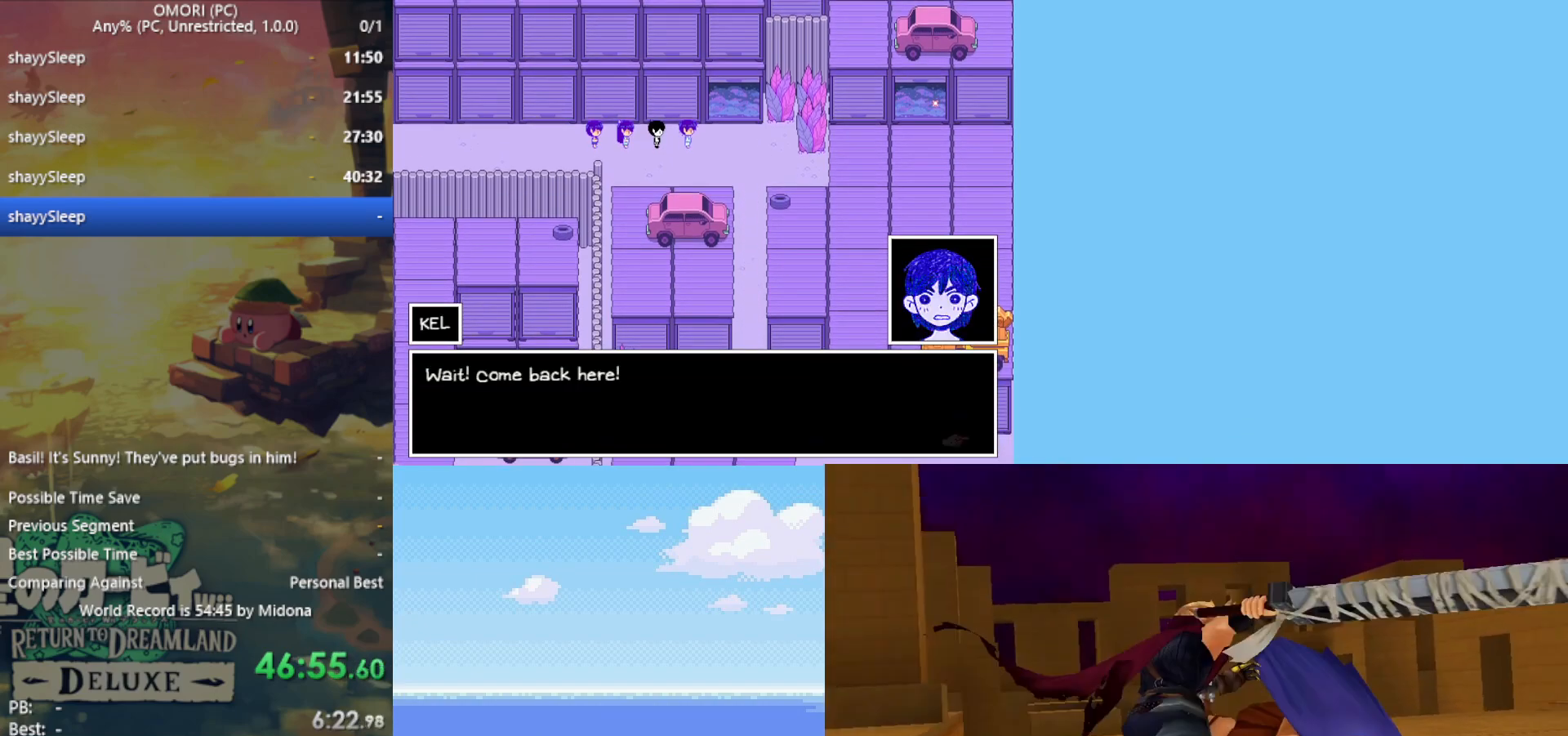
{"keys": ["right"], "events": [[33, "z", "down"], [117, "z", "up"], [183, "z", "down"], [217, "z", "up"], [267, "z", "down"], [317, "z", "up"], [367, "z", "down"], [400, "z", "up"], [450, "z", "down"], [500, "z", "up"]]}
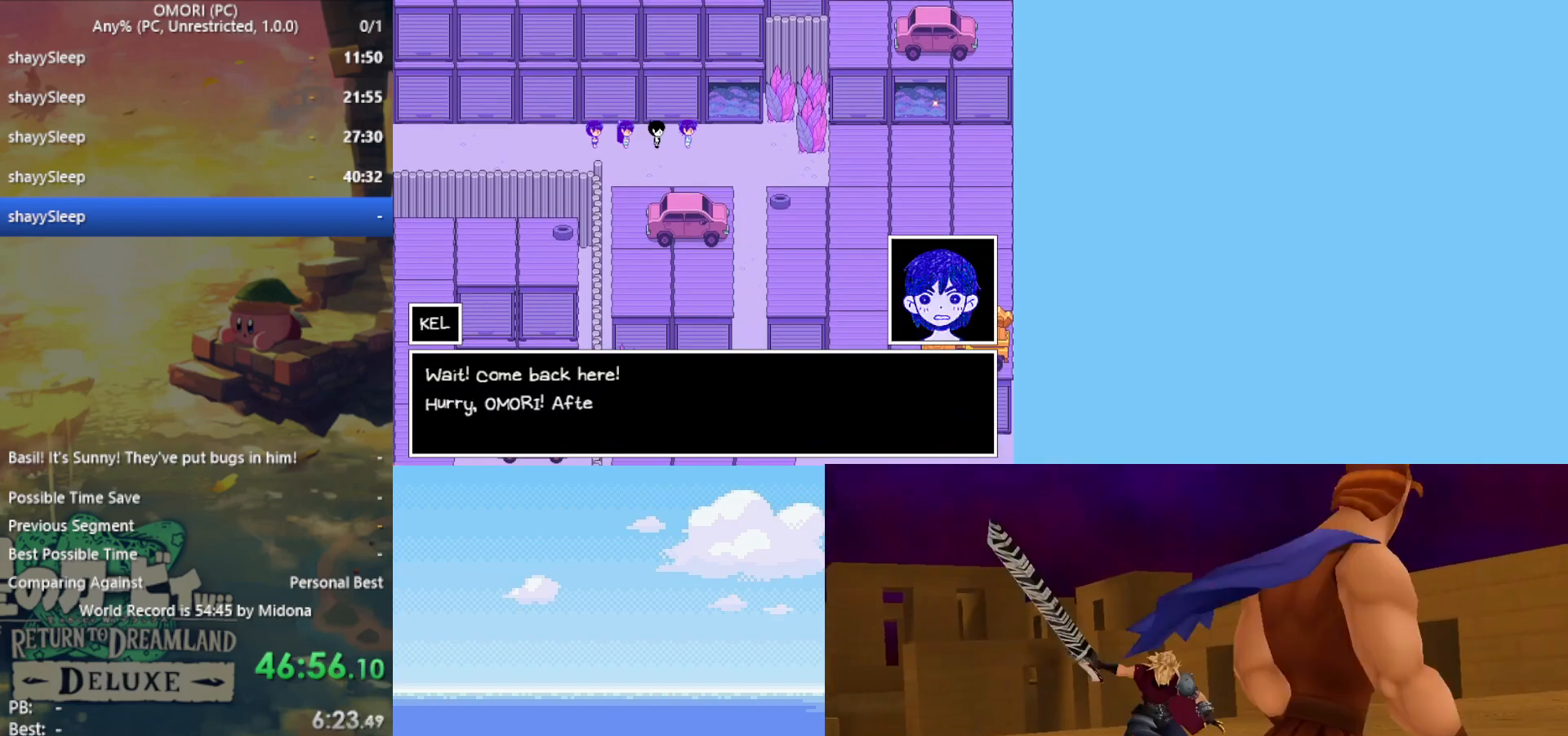
{"keys": ["right", "z"], "events": [[50, "z", "down"], [83, "z", "up"], [133, "z", "down"], [183, "z", "up"], [233, "z", "down"], [283, "z", "up"], [317, "z", "down"], [367, "z", "up"], [417, "z", "down"], [467, "z", "up"], [500, "z", "down"]]}
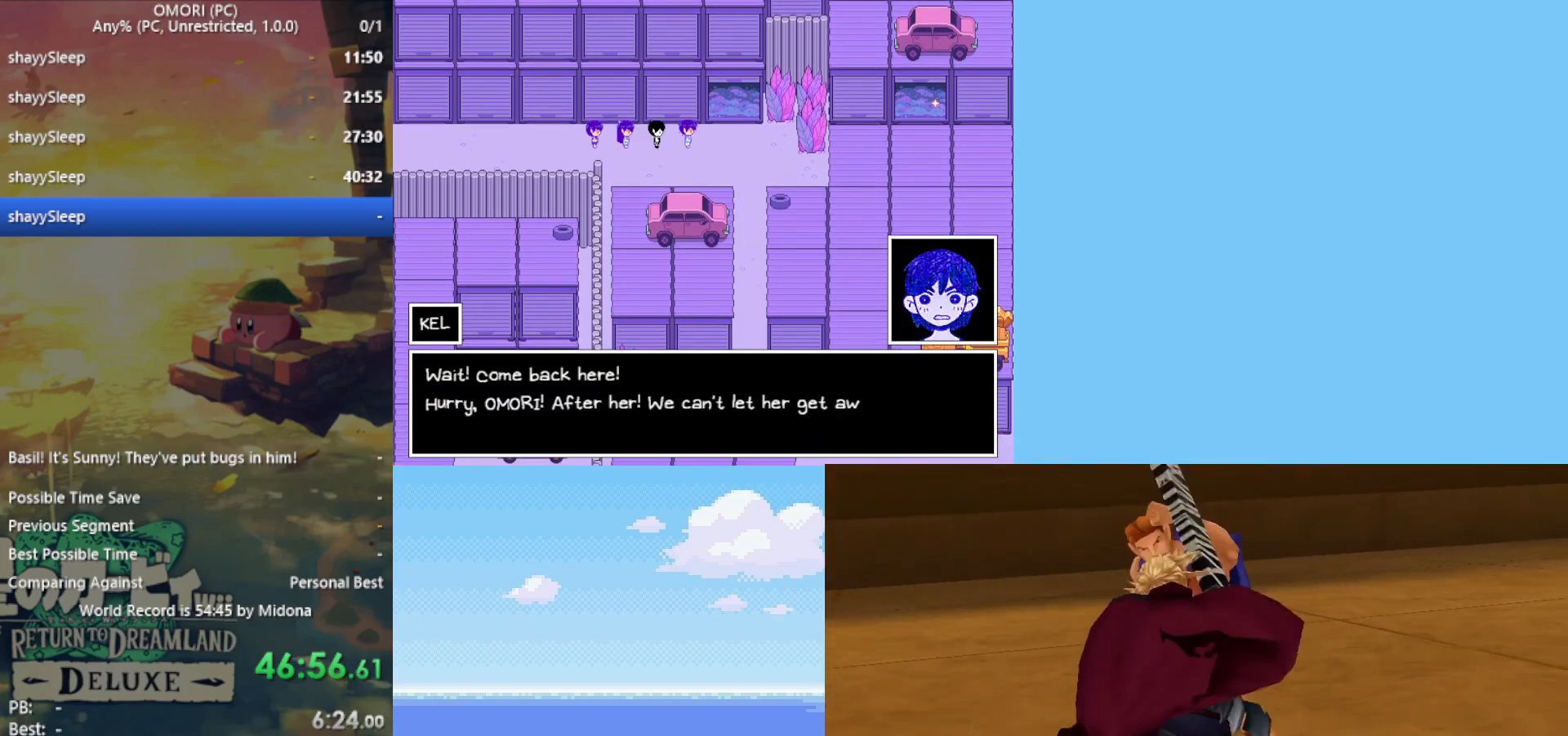
{"keys": ["right"], "events": [[50, "z", "up"], [100, "z", "down"], [183, "z", "up"], [233, "z", "down"], [283, "z", "up"], [317, "z", "down"], [367, "z", "up"], [417, "z", "down"], [467, "z", "up"]]}
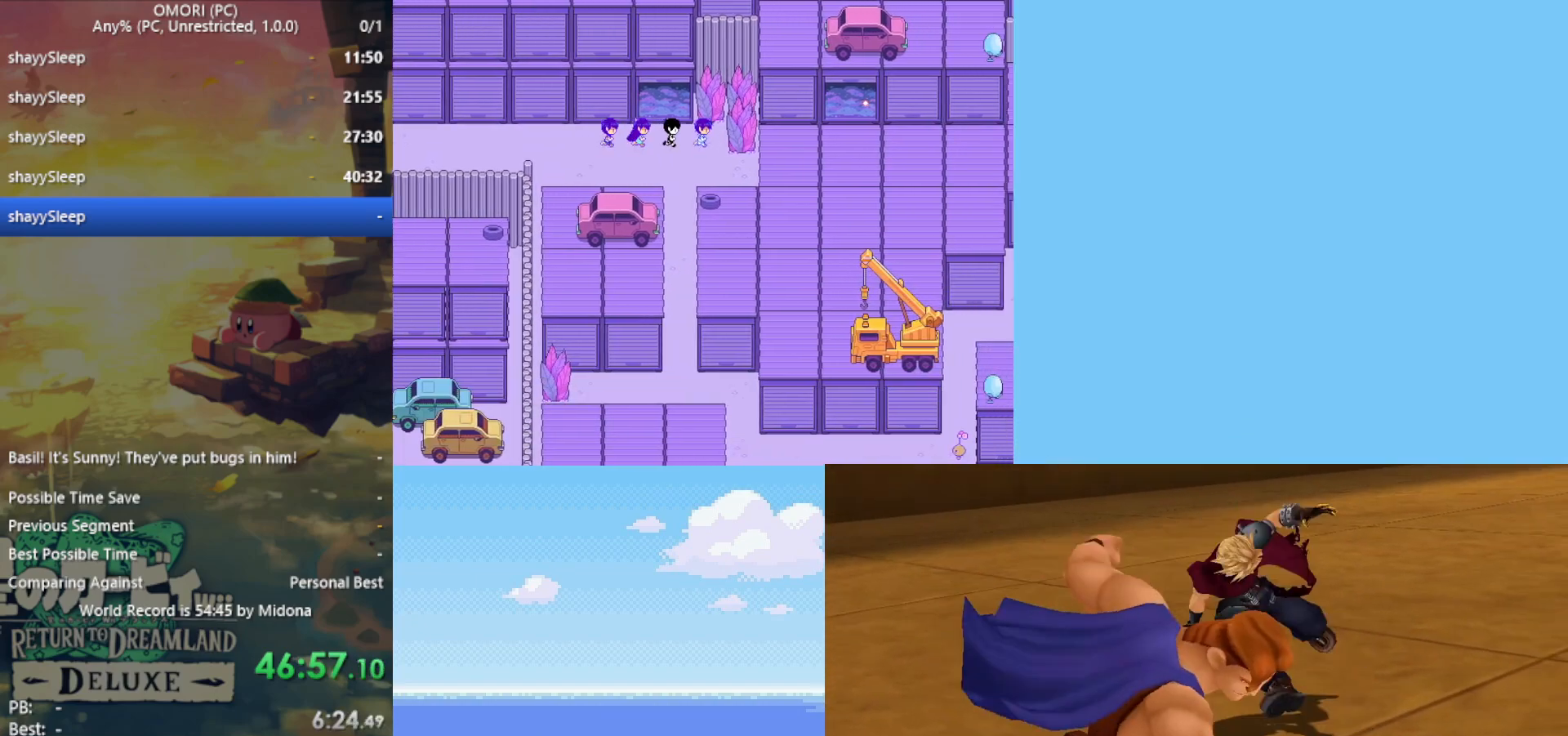
{"keys": ["down"], "events": [[50, "down", "down"], [50, "right", "up"], [233, "left", "down"], [333, "left", "up"]]}
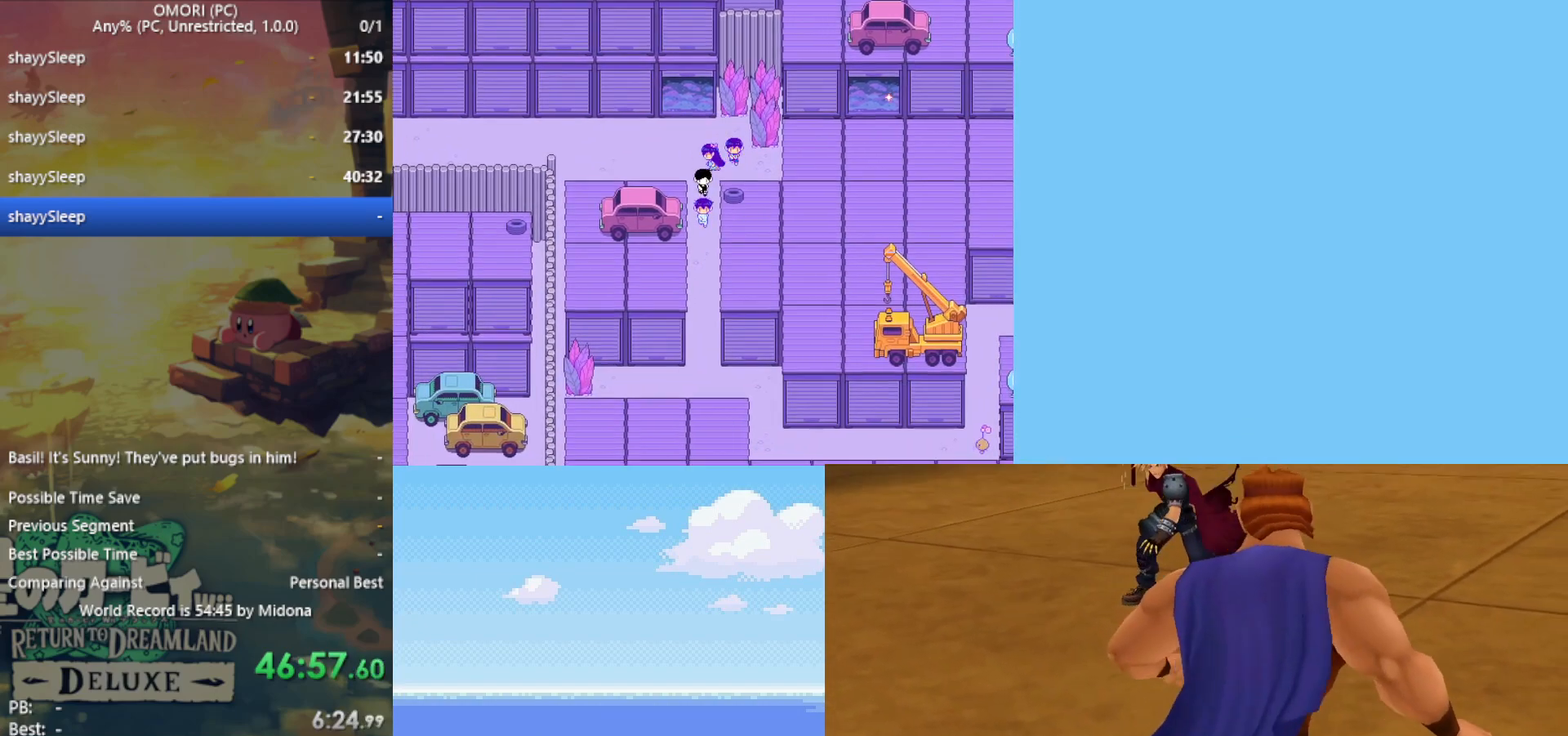
{"keys": ["down", "right"], "events": [[467, "right", "down"]]}
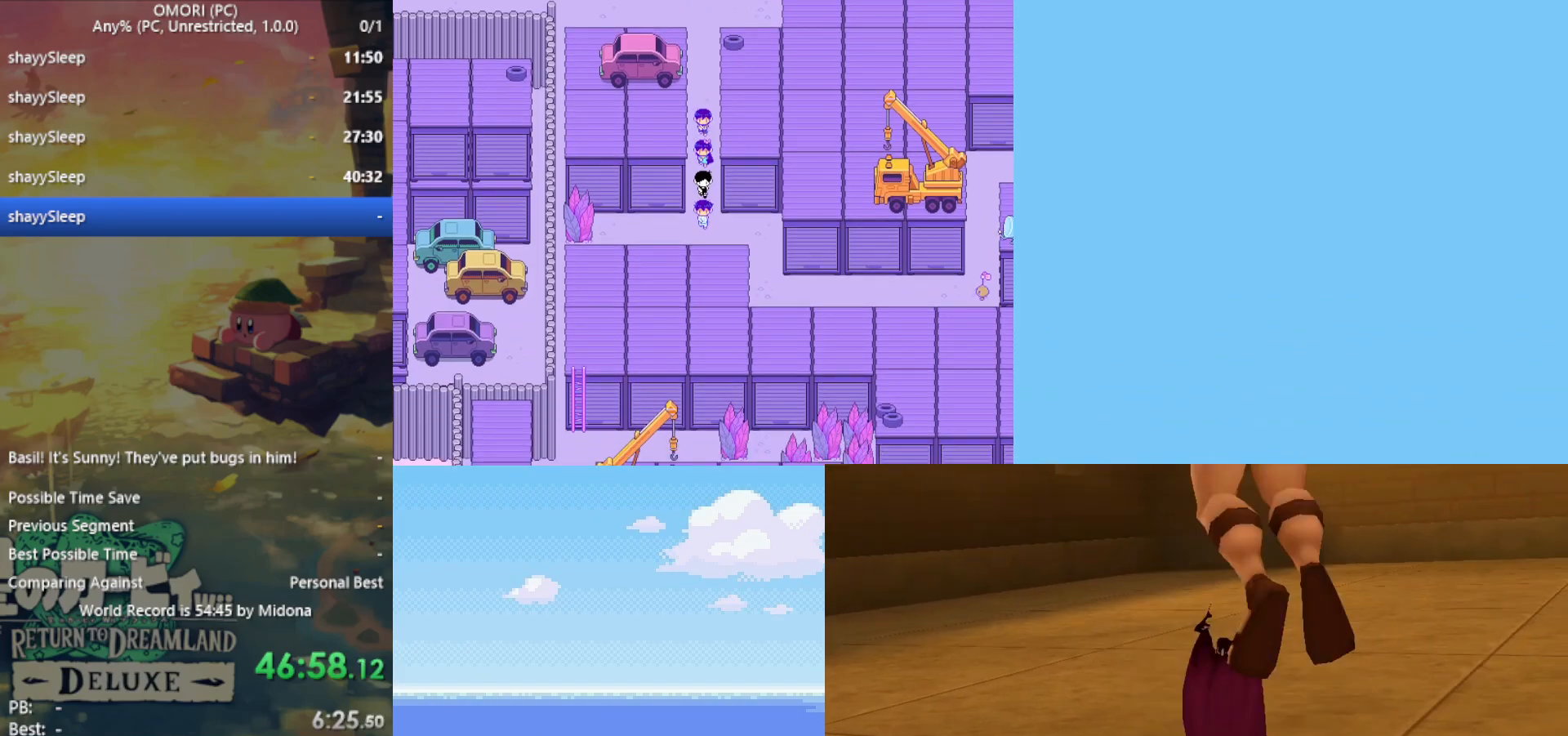
{"keys": ["down", "right"], "events": [[17, "down", "up"], [300, "down", "down"]]}
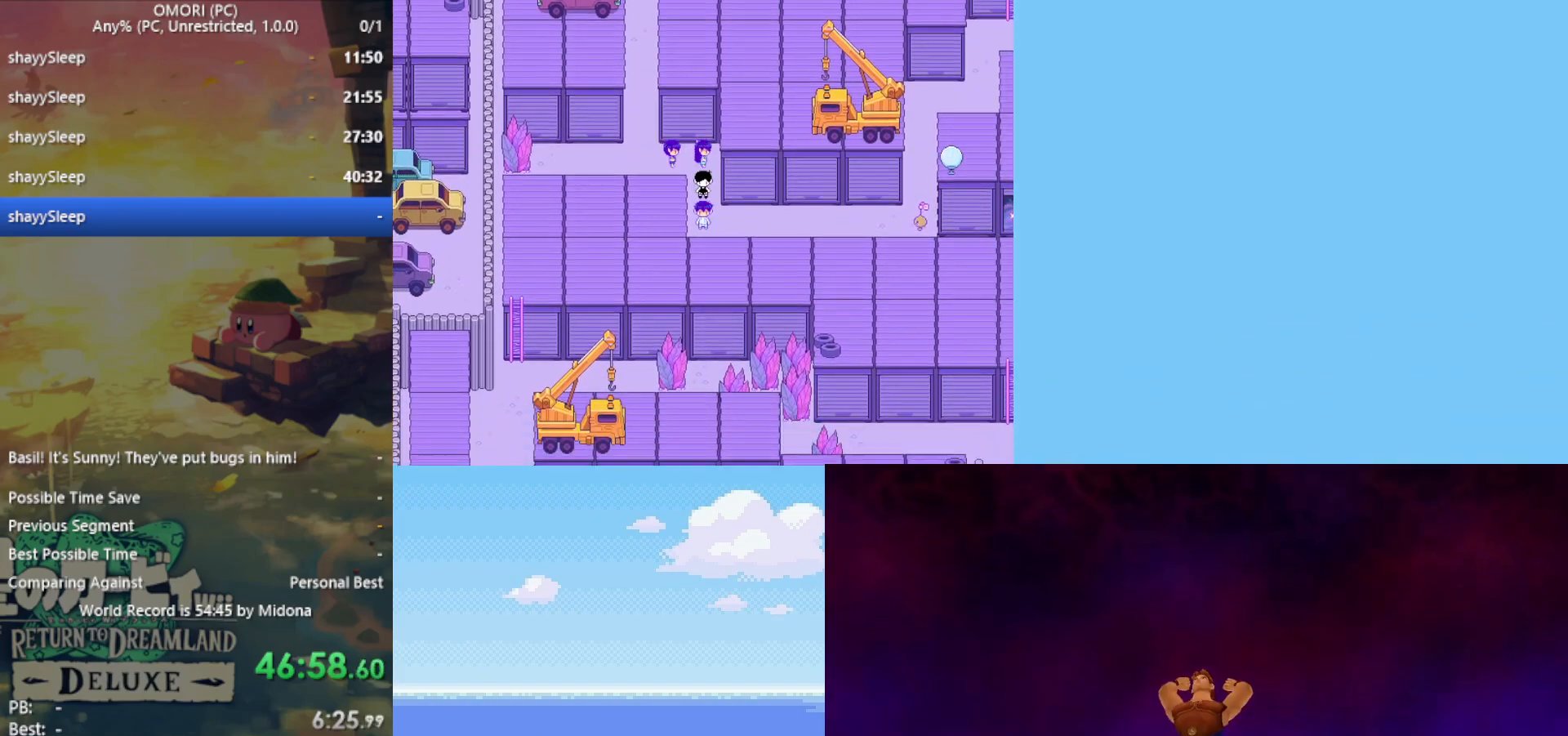
{"keys": ["right", "z"], "events": [[33, "down", "up"], [400, "z", "down"], [450, "z", "up"], [483, "z", "down"]]}
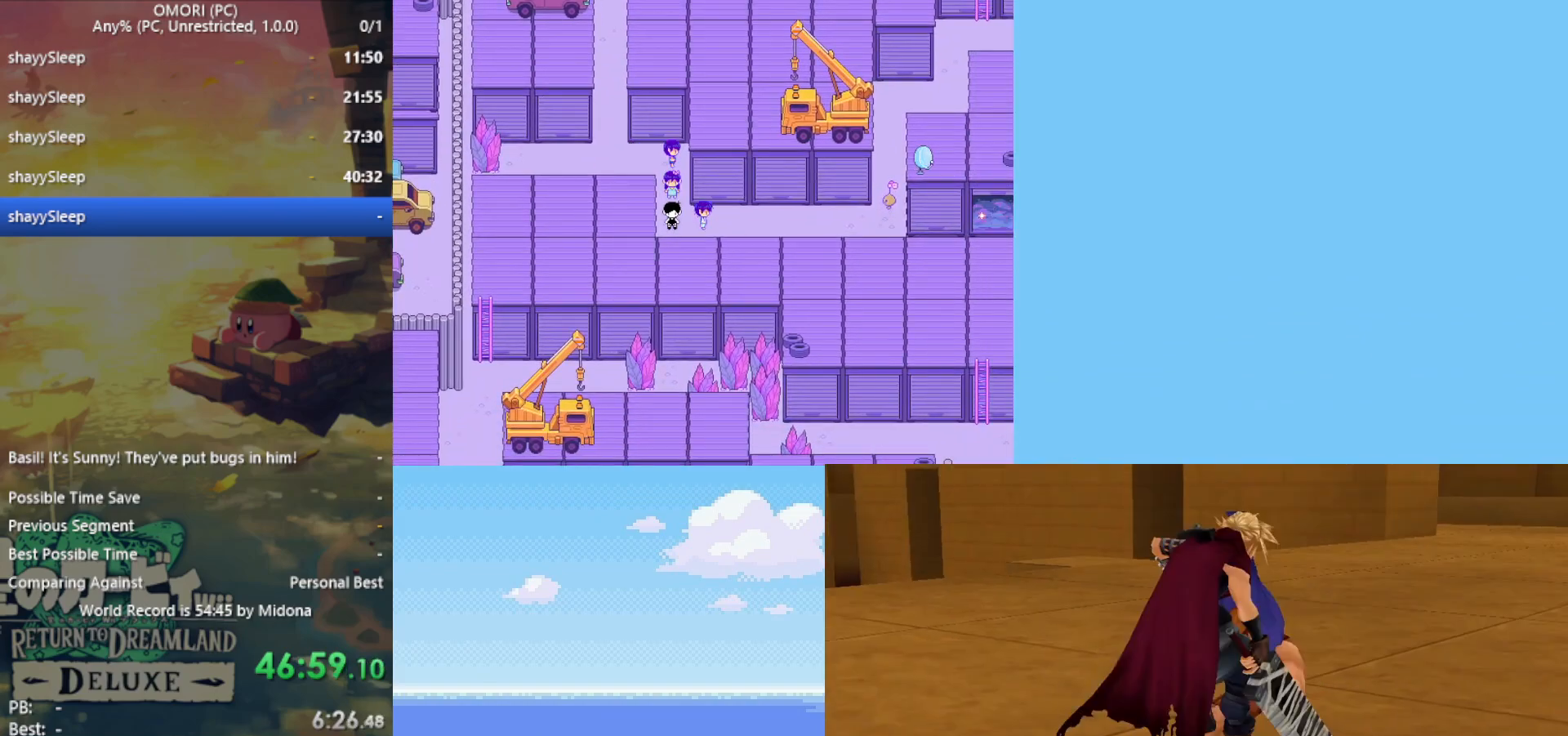
{"keys": ["right", "z"], "events": [[33, "z", "up"], [133, "z", "down"], [183, "z", "up"], [217, "z", "down"], [267, "z", "up"], [317, "z", "down"], [367, "z", "up"], [400, "z", "down"], [450, "z", "up"], [500, "z", "down"]]}
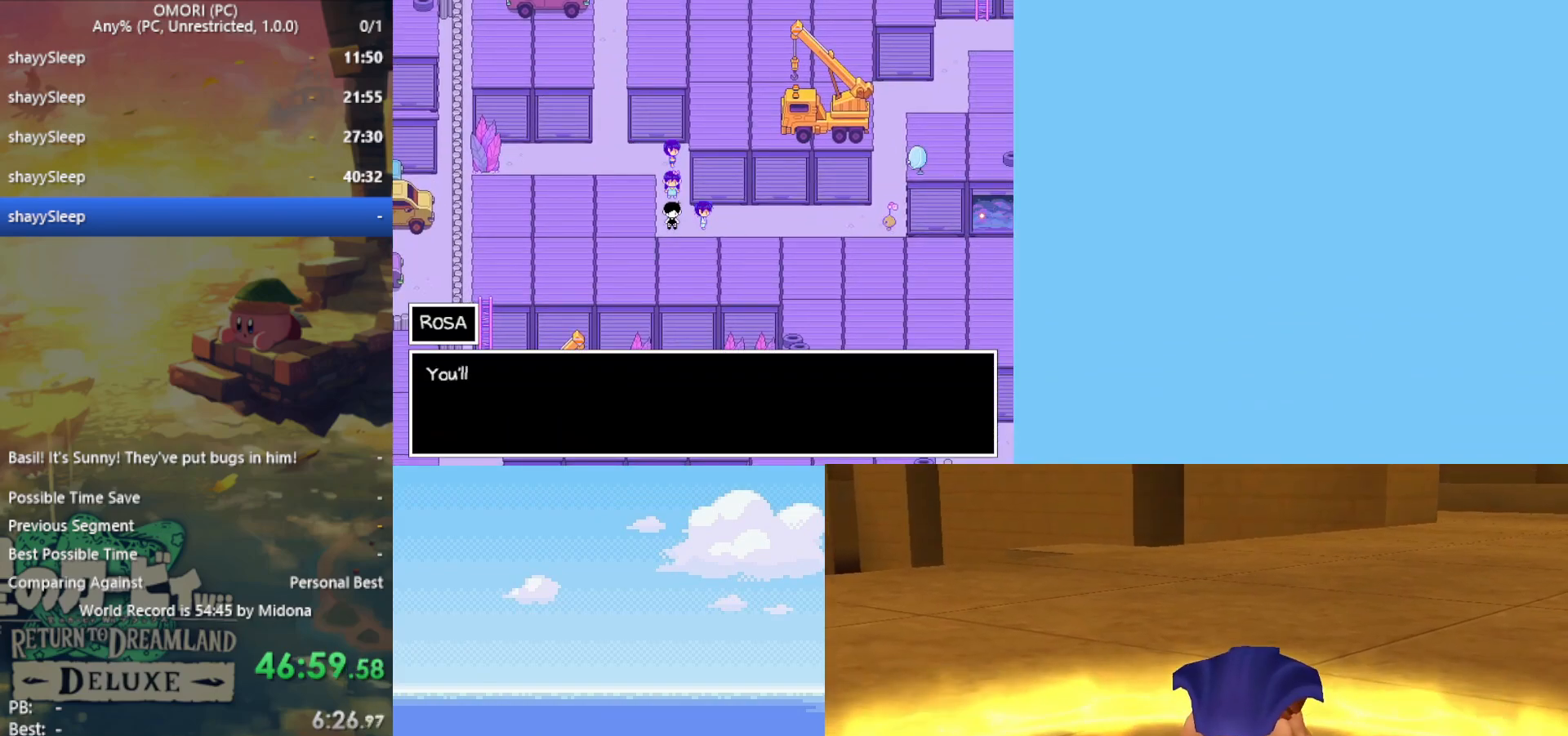
{"keys": ["right", "z"], "events": [[33, "z", "up"], [67, "z", "down"], [133, "z", "up"], [183, "z", "down"], [217, "z", "up"], [267, "z", "down"], [417, "z", "up"], [500, "z", "down"]]}
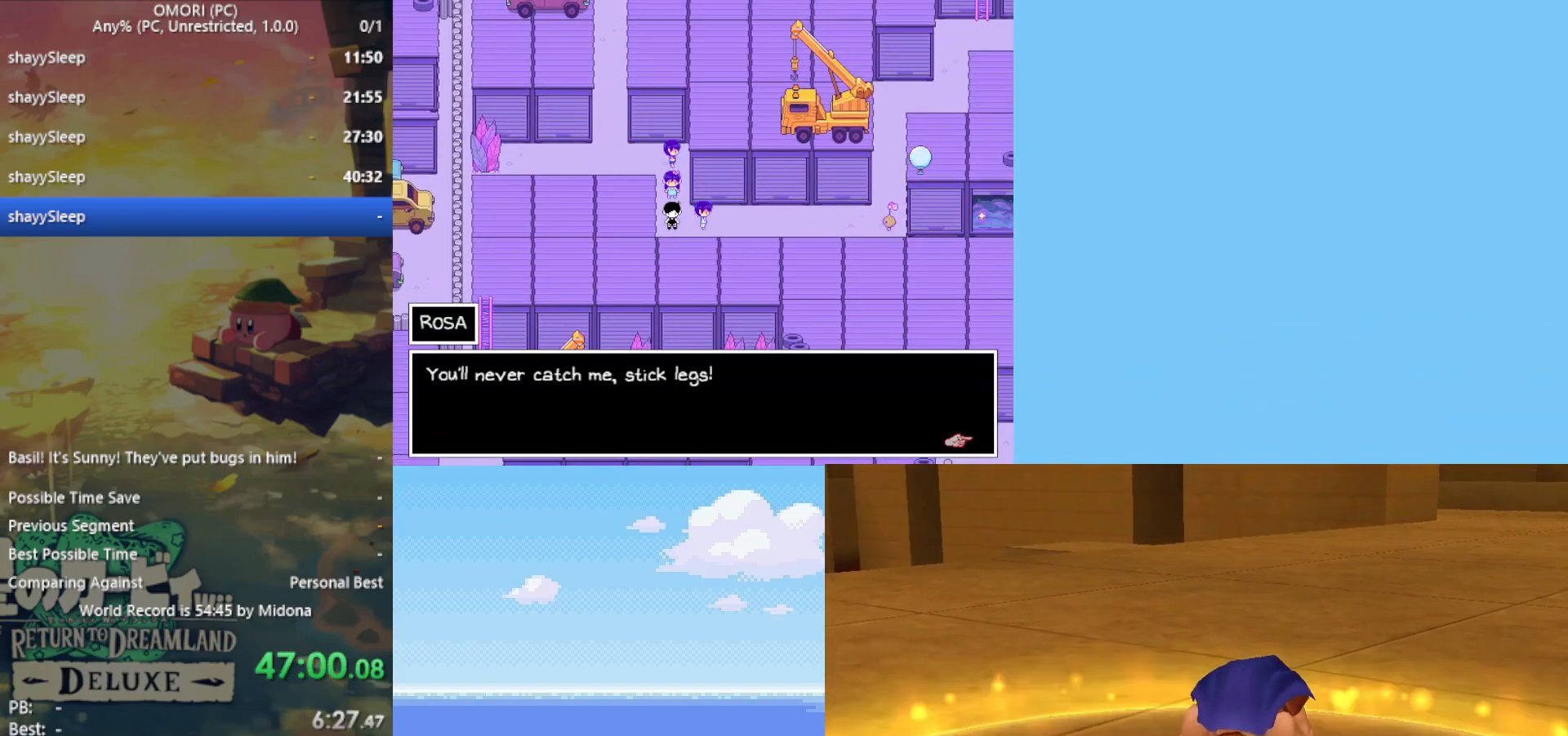
{"keys": ["right", "z"], "events": [[133, "z", "up"], [183, "z", "down"], [233, "z", "up"], [283, "z", "down"], [333, "z", "up"], [367, "z", "down"], [417, "z", "up"], [467, "z", "down"]]}
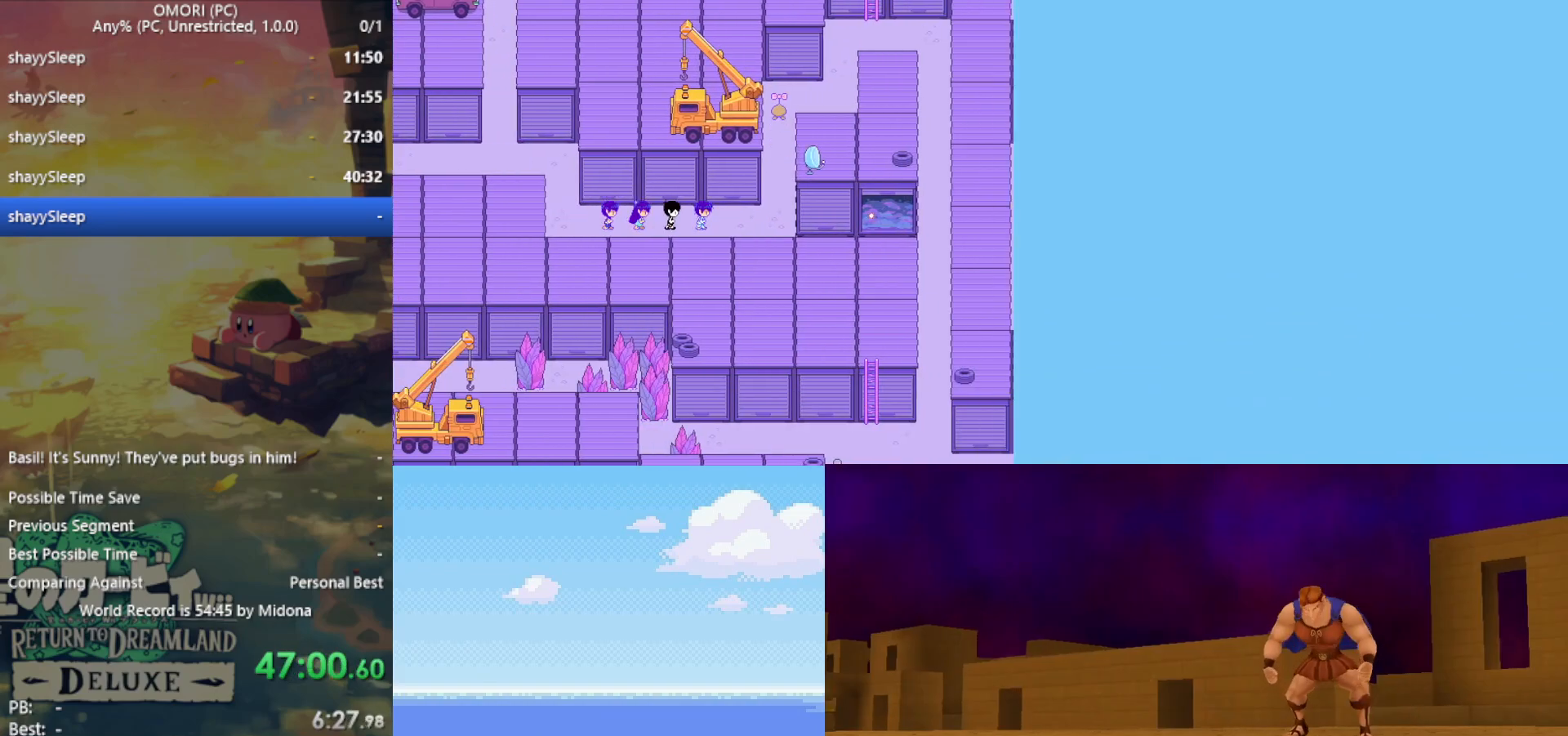
{"keys": ["right", "up"], "events": [[17, "z", "up"], [283, "up", "down"]]}
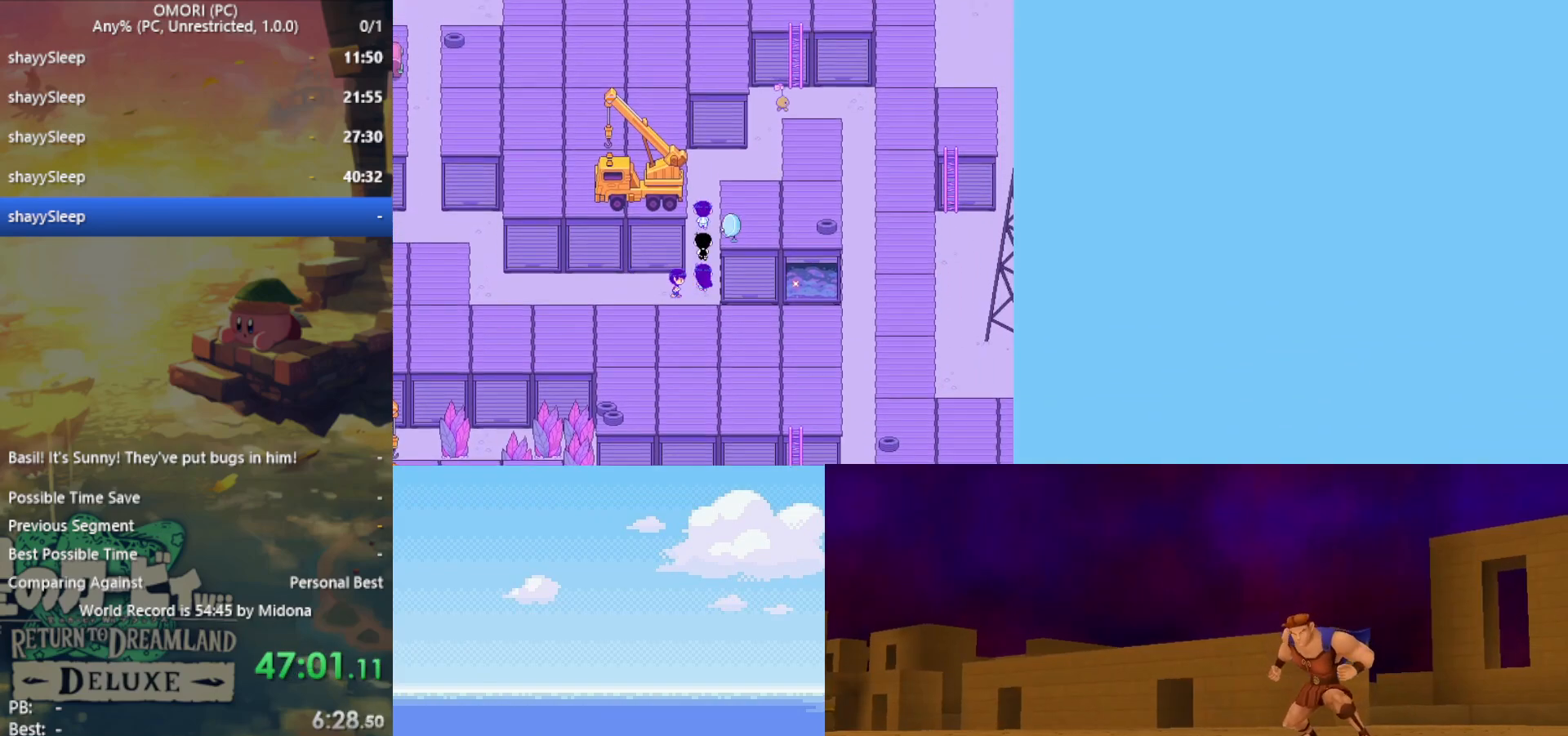
{"keys": ["right", "up"], "events": [[117, "up", "up"], [350, "up", "down"]]}
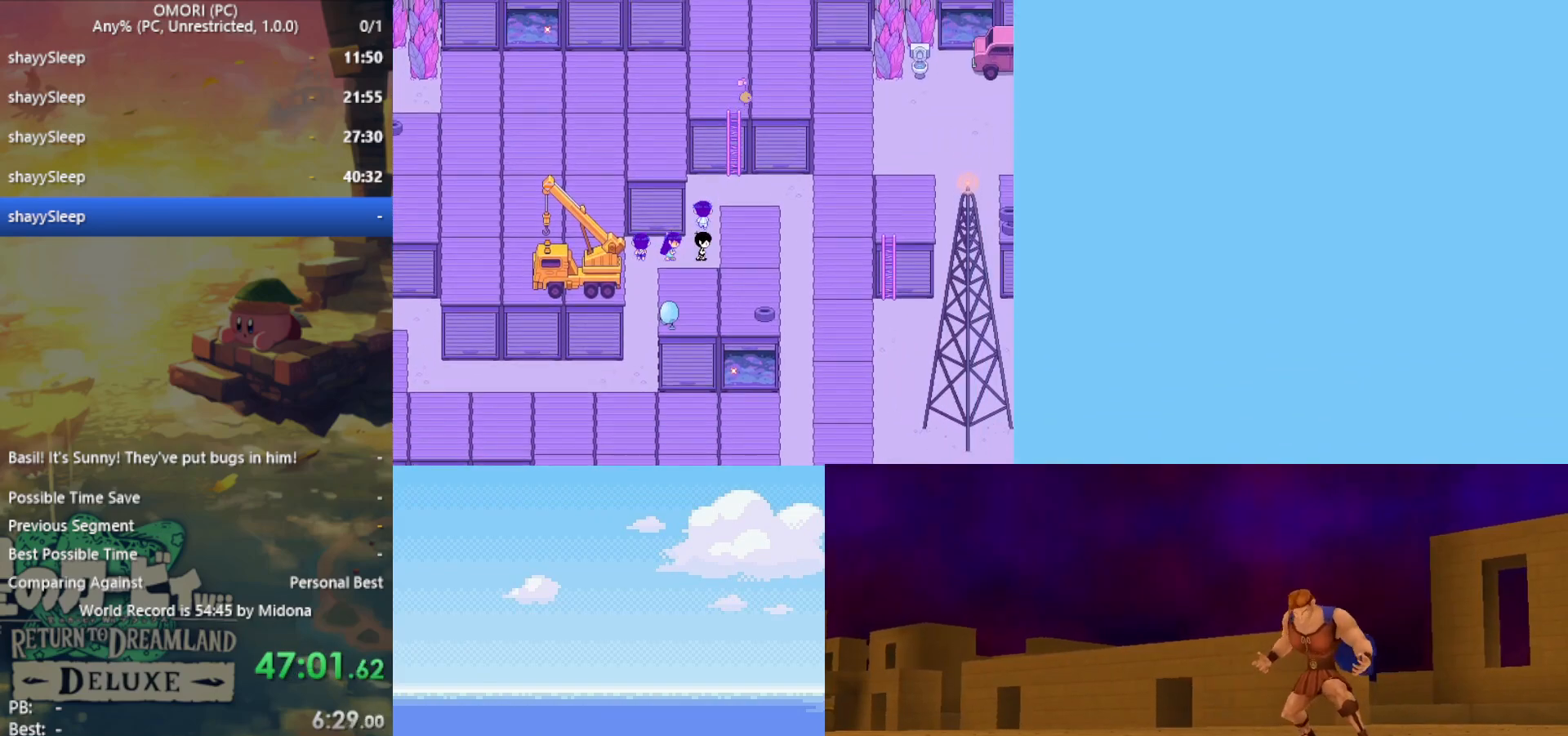
{"keys": ["left", "up"], "events": [[67, "up", "up"], [200, "up", "down"], [250, "right", "up"], [483, "left", "down"]]}
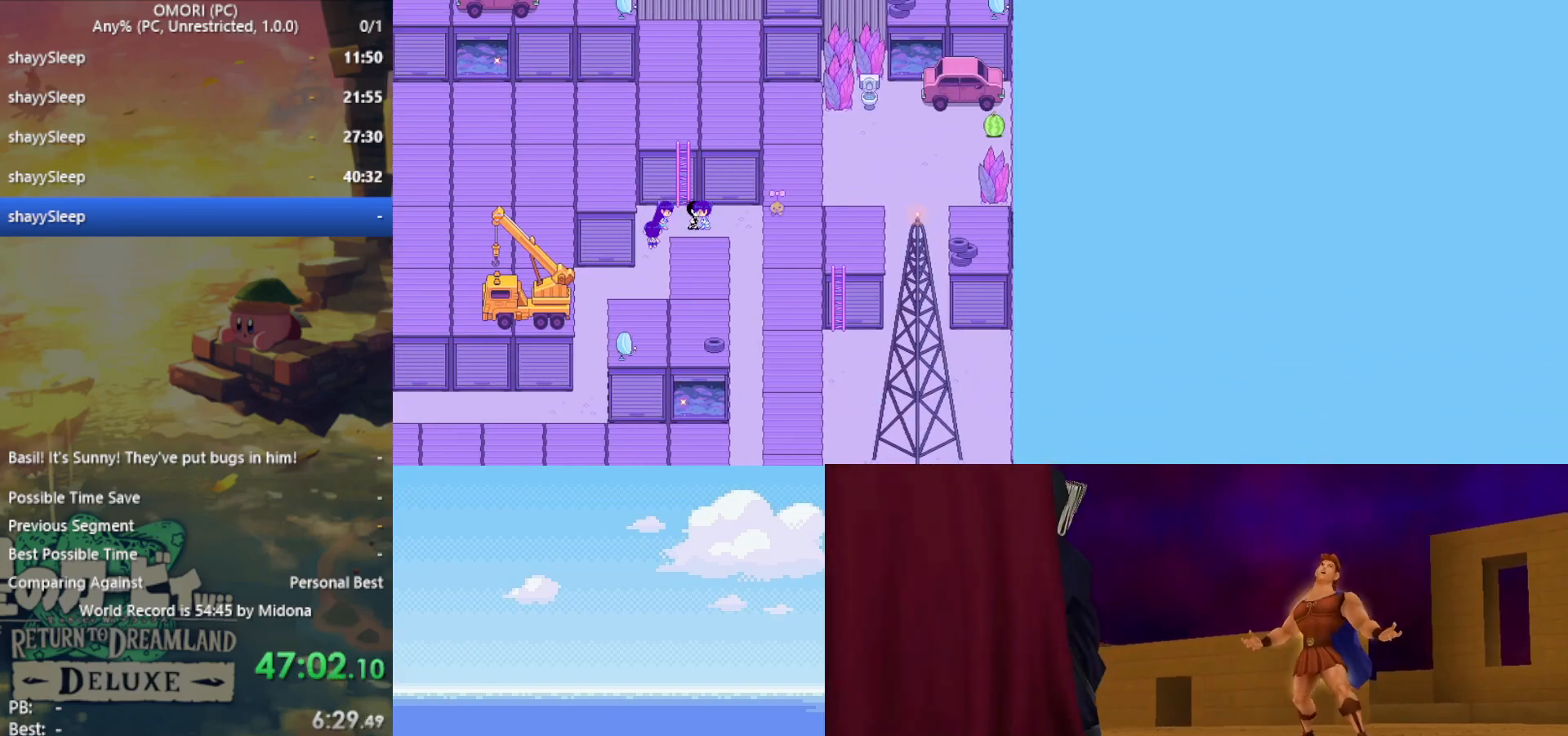
{"keys": ["right"], "events": [[33, "left", "up"], [450, "right", "down"], [450, "up", "up"]]}
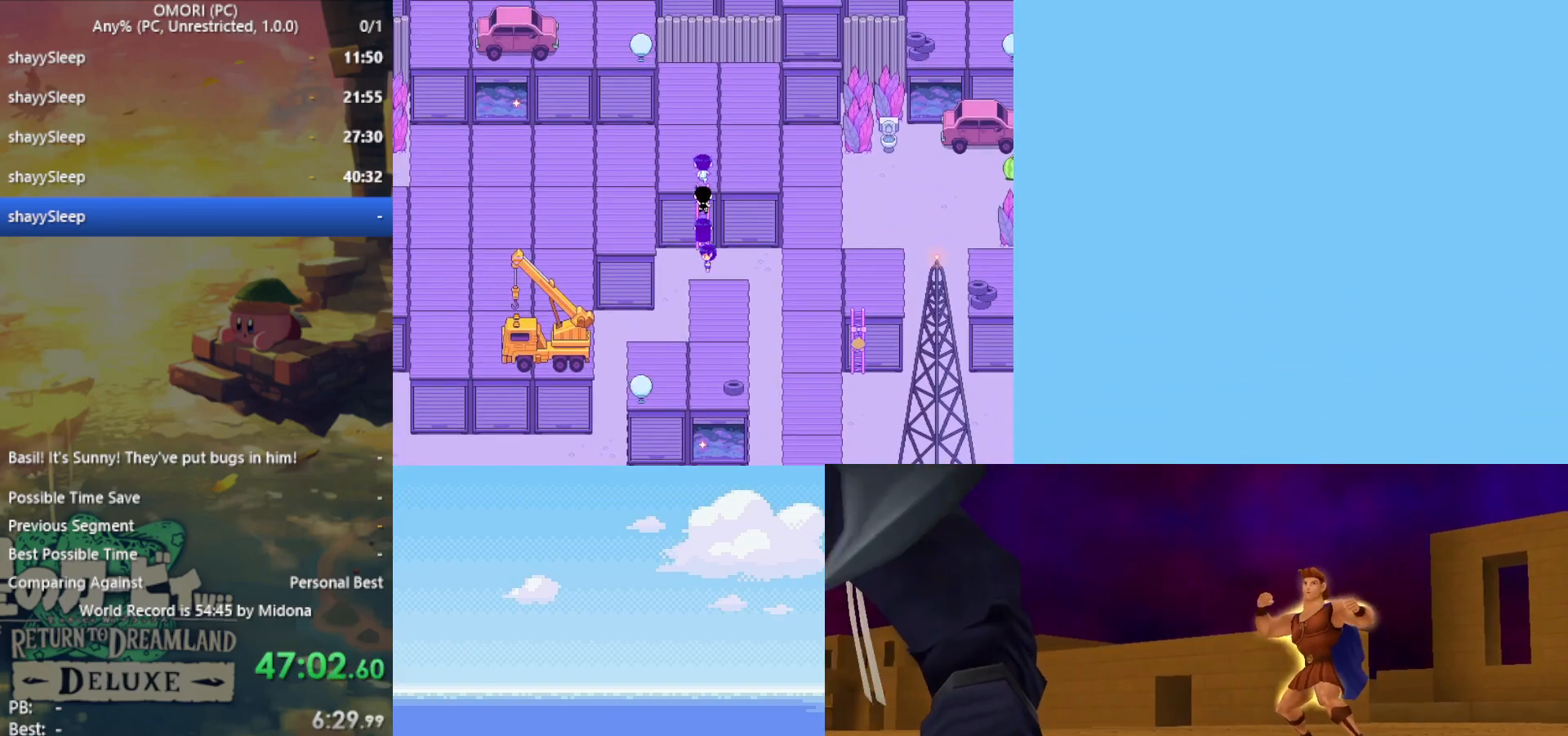
{"keys": ["down"], "events": [[367, "down", "down"], [400, "right", "up"]]}